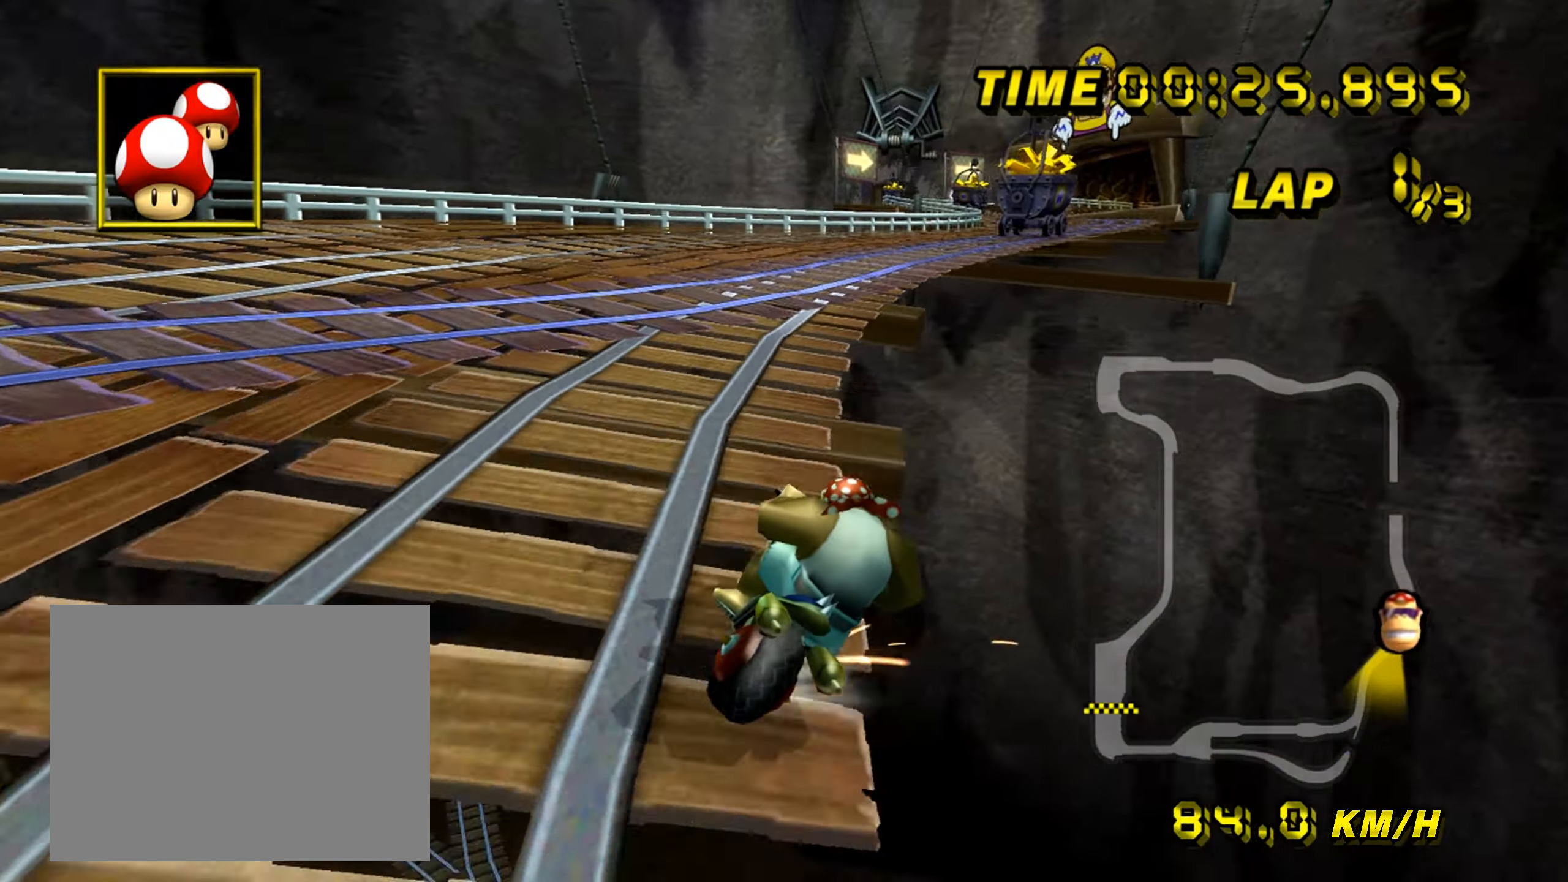
Gameplay with a controller (Nintendo layout); each line is a JSON object with the inputs held at the frame after it. "events" lists button and stick changes between this image and that frame as [ms after this image, input, new state], when the widget could be followed in between. Not read: B L3 R1 R3 X Y Z.
{"buttons": ["A"], "left_stick": "left", "events": [[366, "left_stick", "up-right"], [483, "left_stick", "left"]]}
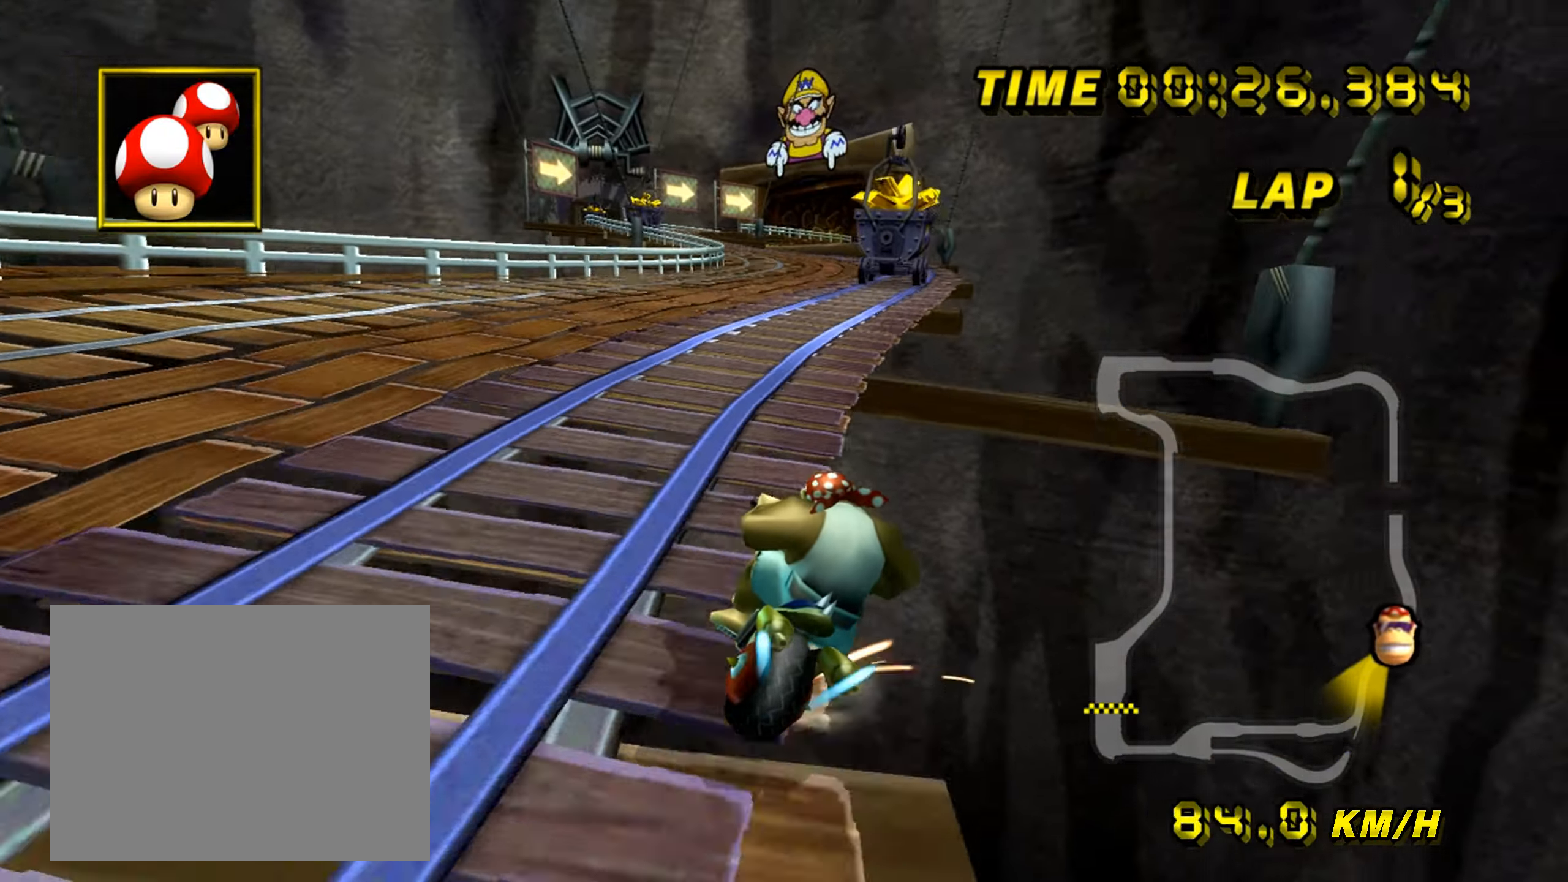
{"buttons": ["A"], "left_stick": "left", "events": []}
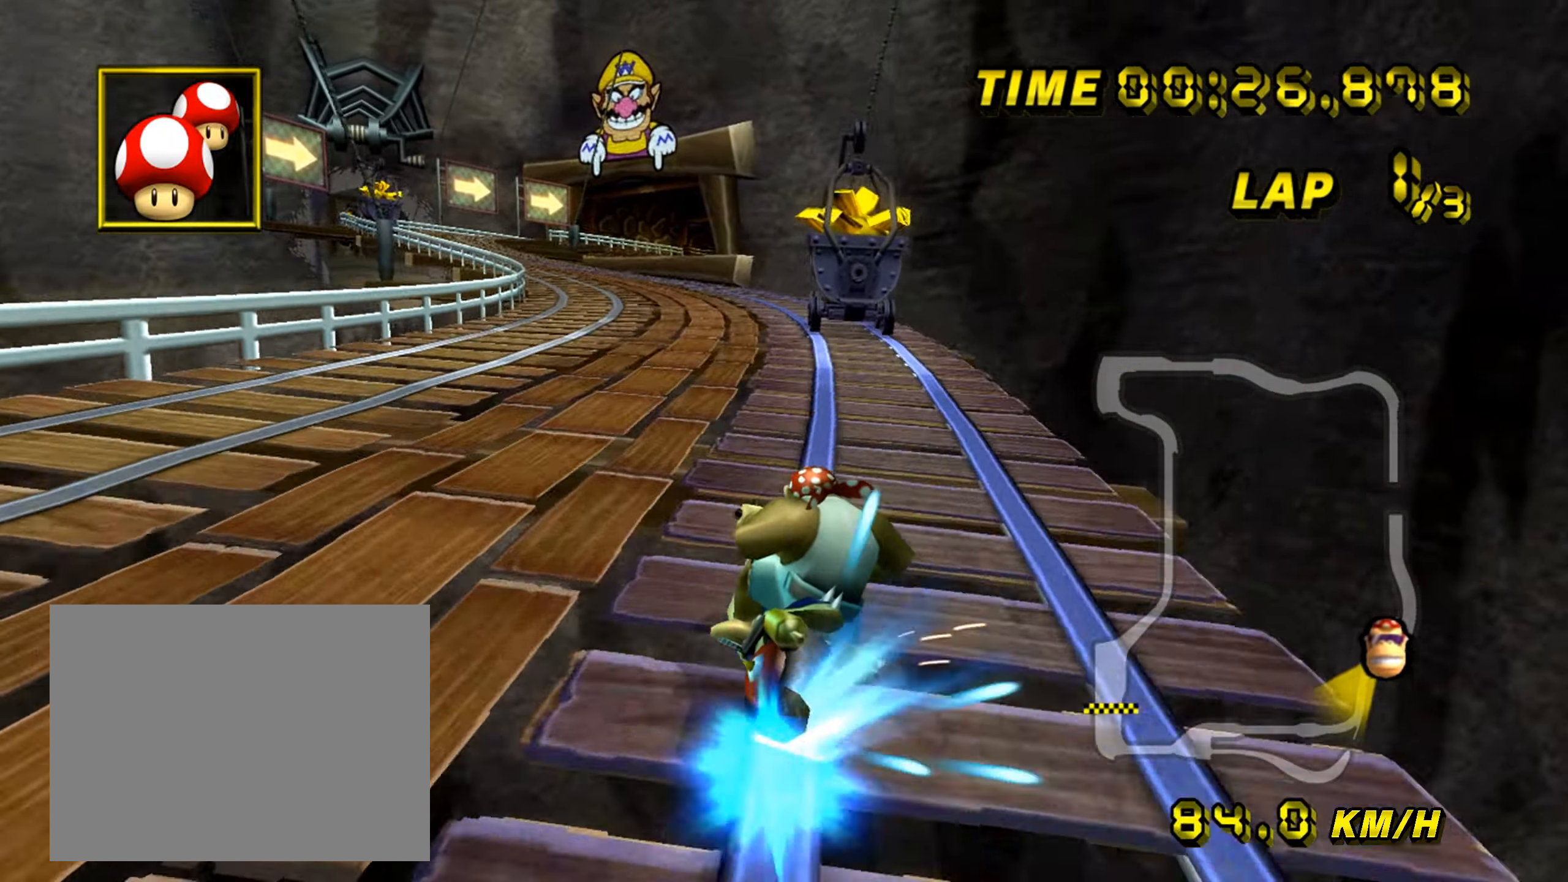
{"buttons": ["A"], "left_stick": "left", "events": []}
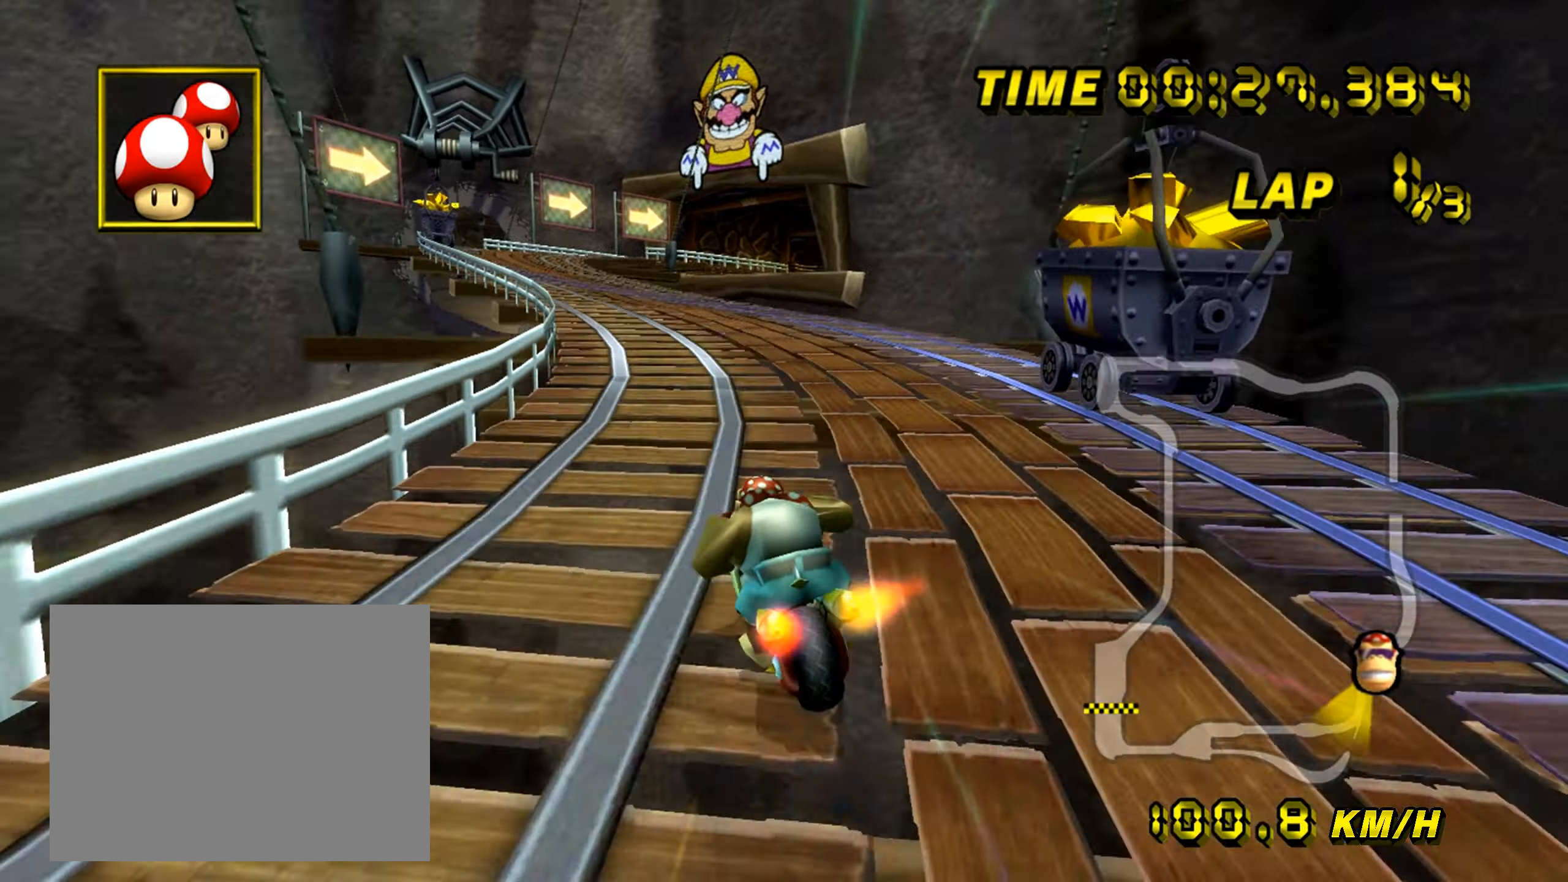
{"buttons": ["A"], "left_stick": "center", "events": [[183, "left_stick", "center"]]}
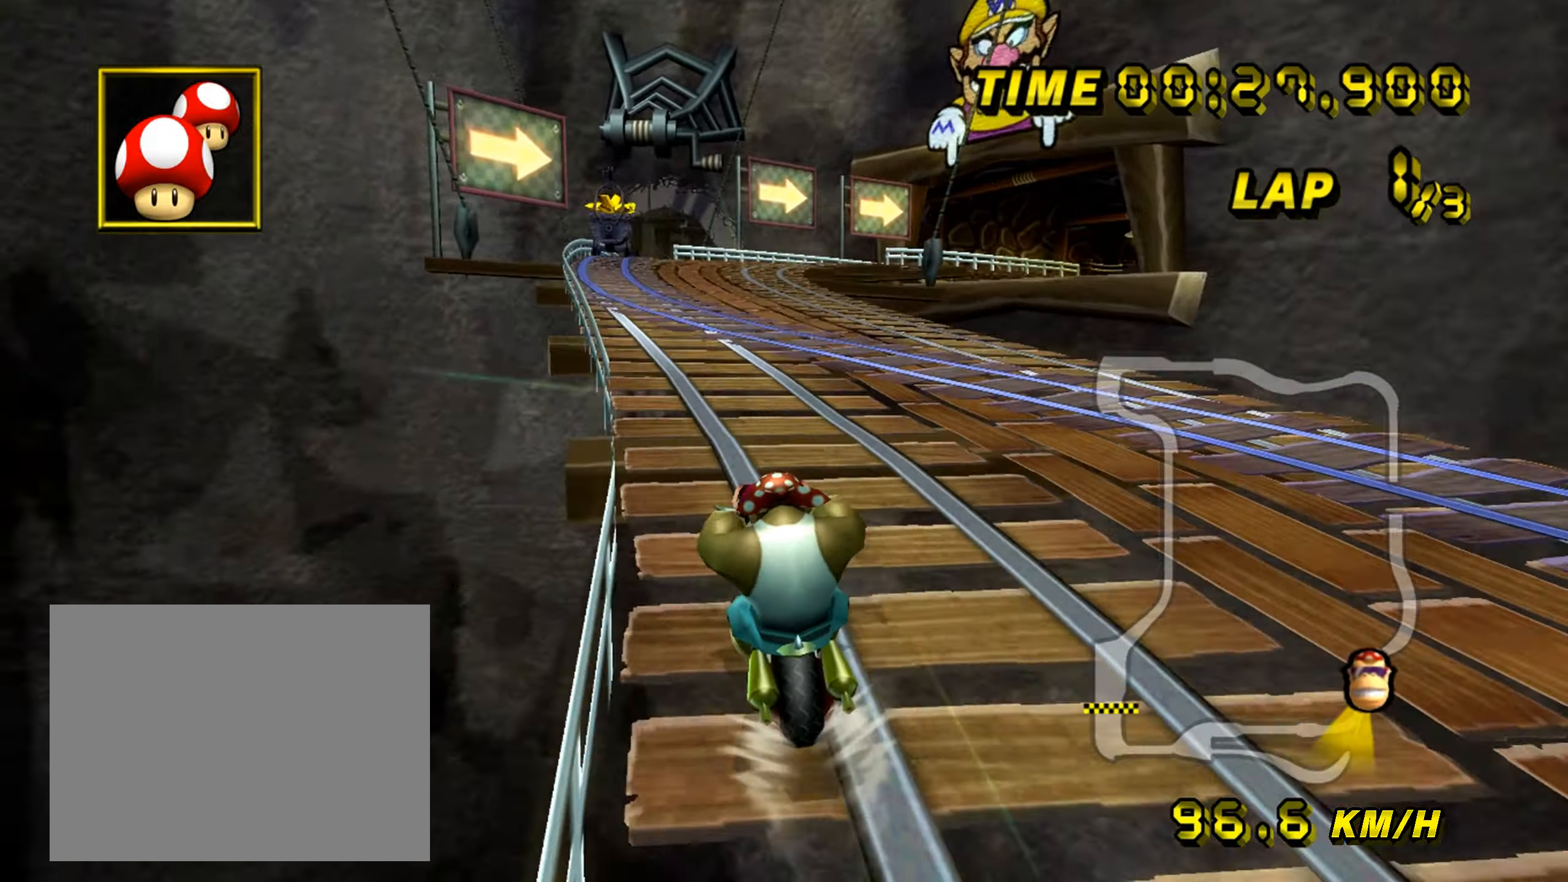
{"buttons": ["A"], "left_stick": "center", "events": []}
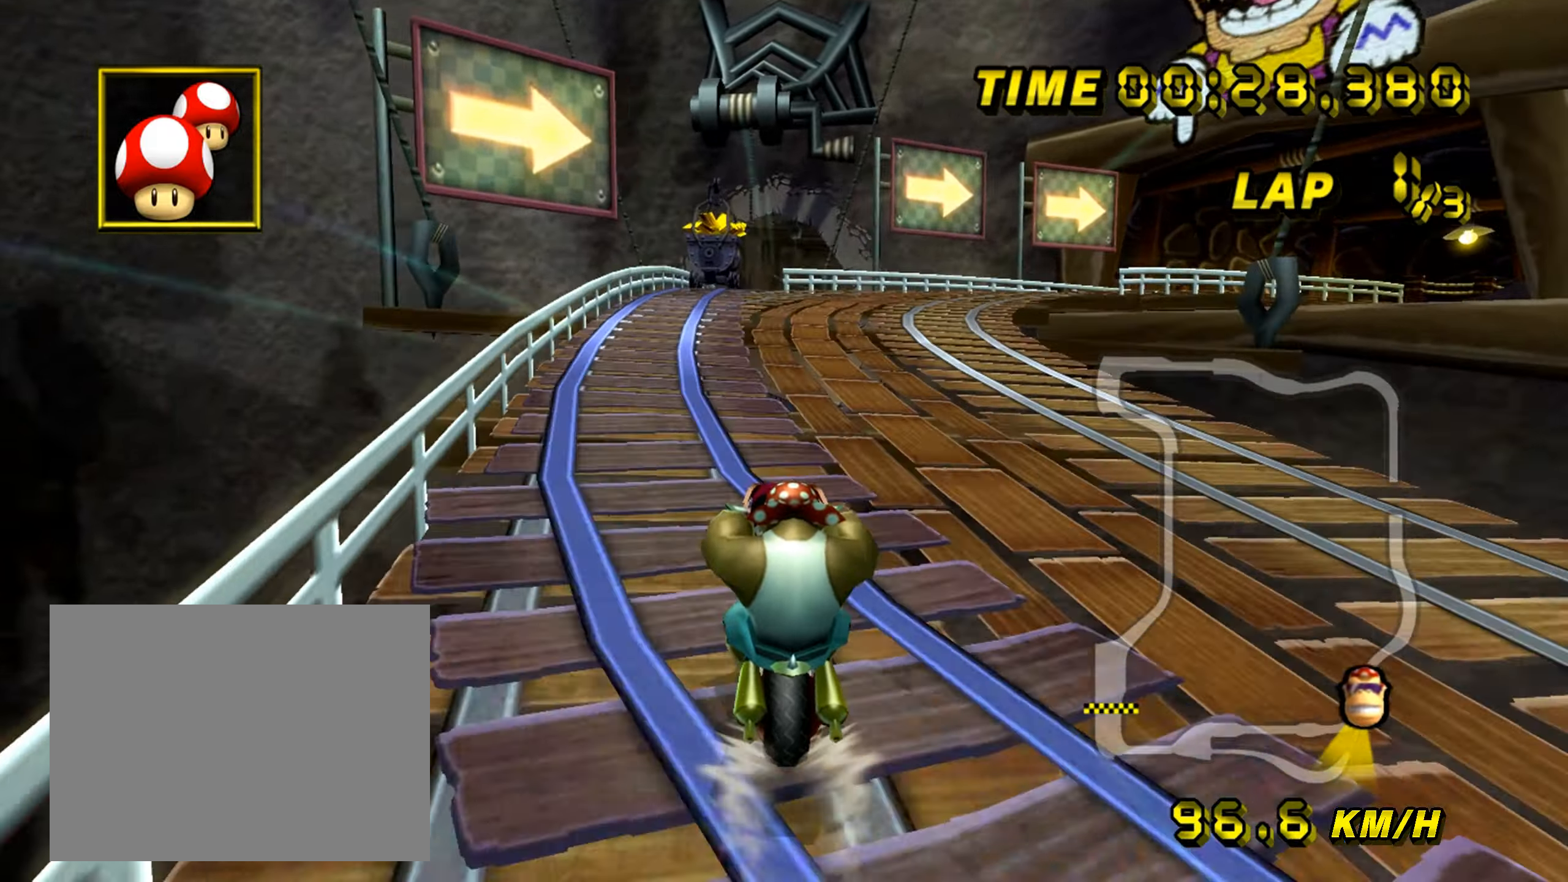
{"buttons": ["A"], "left_stick": "center", "events": []}
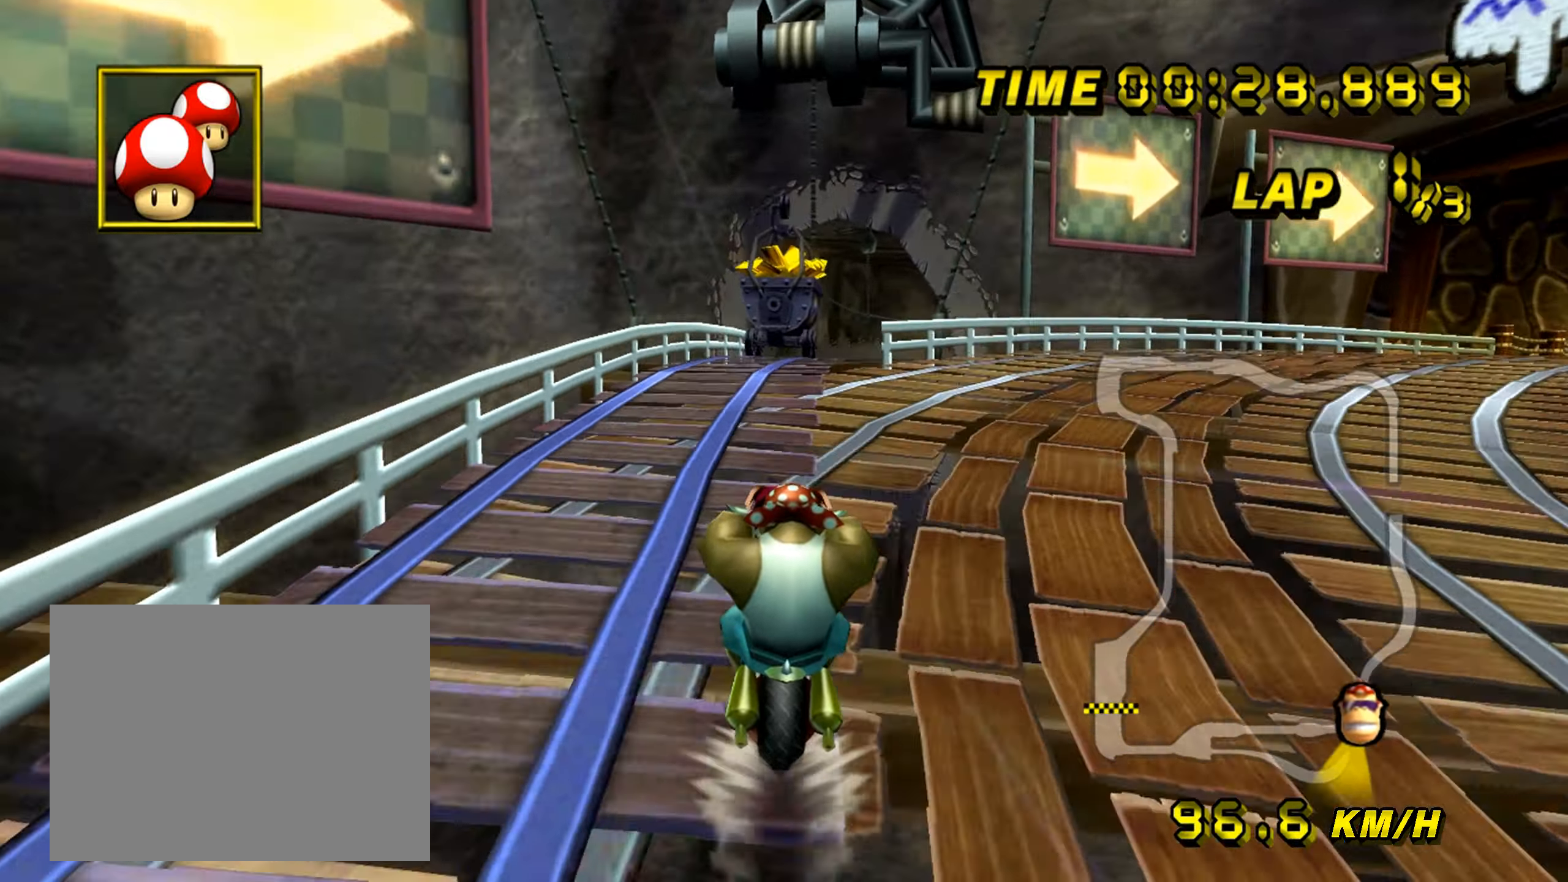
{"buttons": ["A"], "left_stick": "center", "events": []}
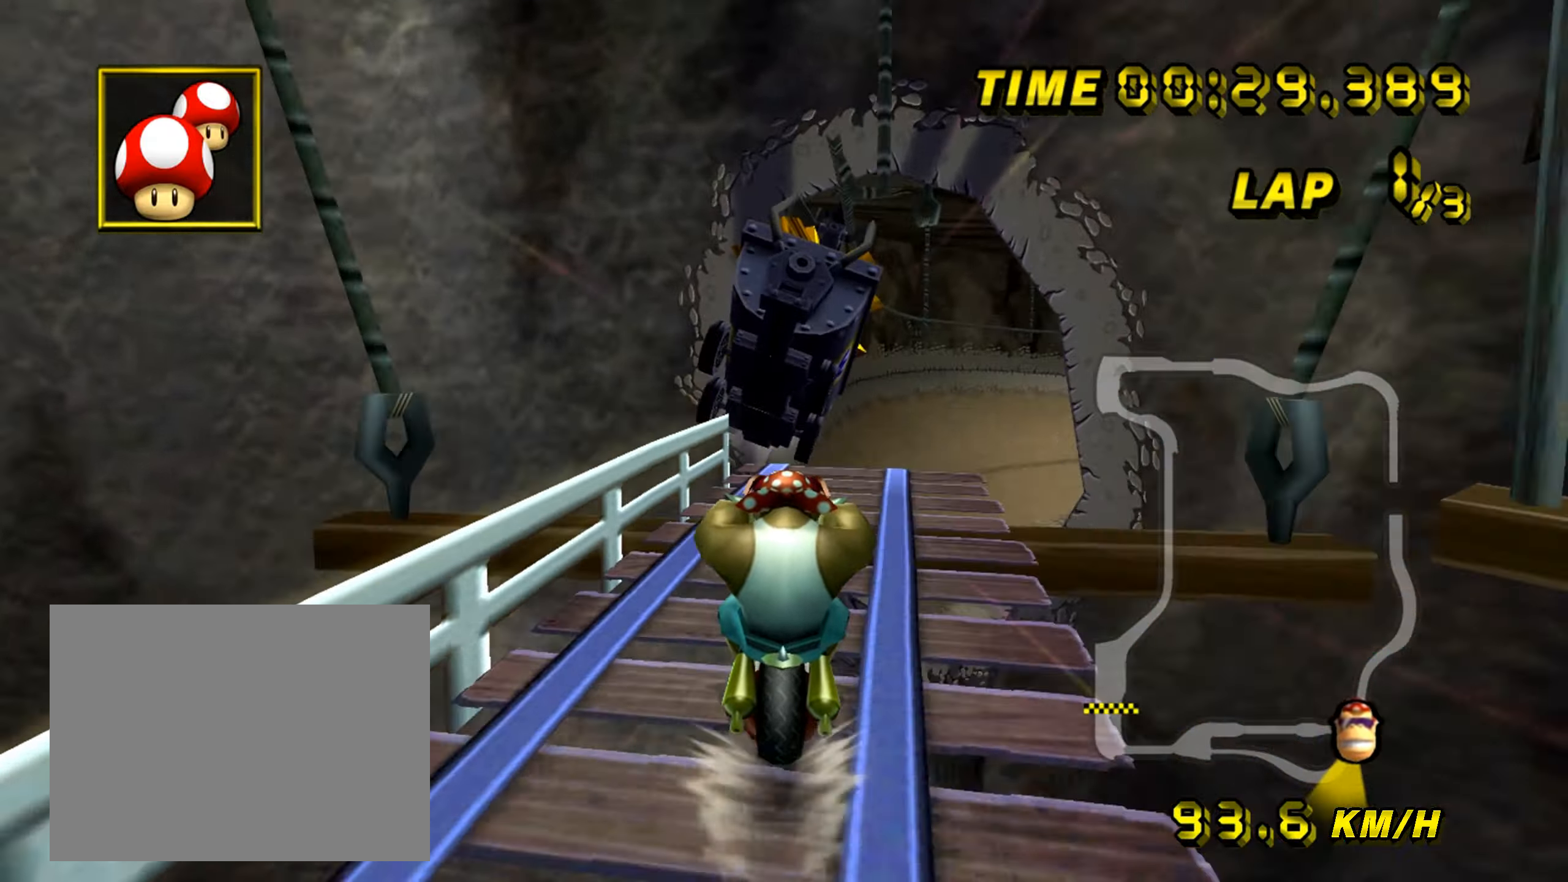
{"buttons": ["A"], "left_stick": "up", "events": [[67, "left_stick", "right"], [500, "left_stick", "up"]]}
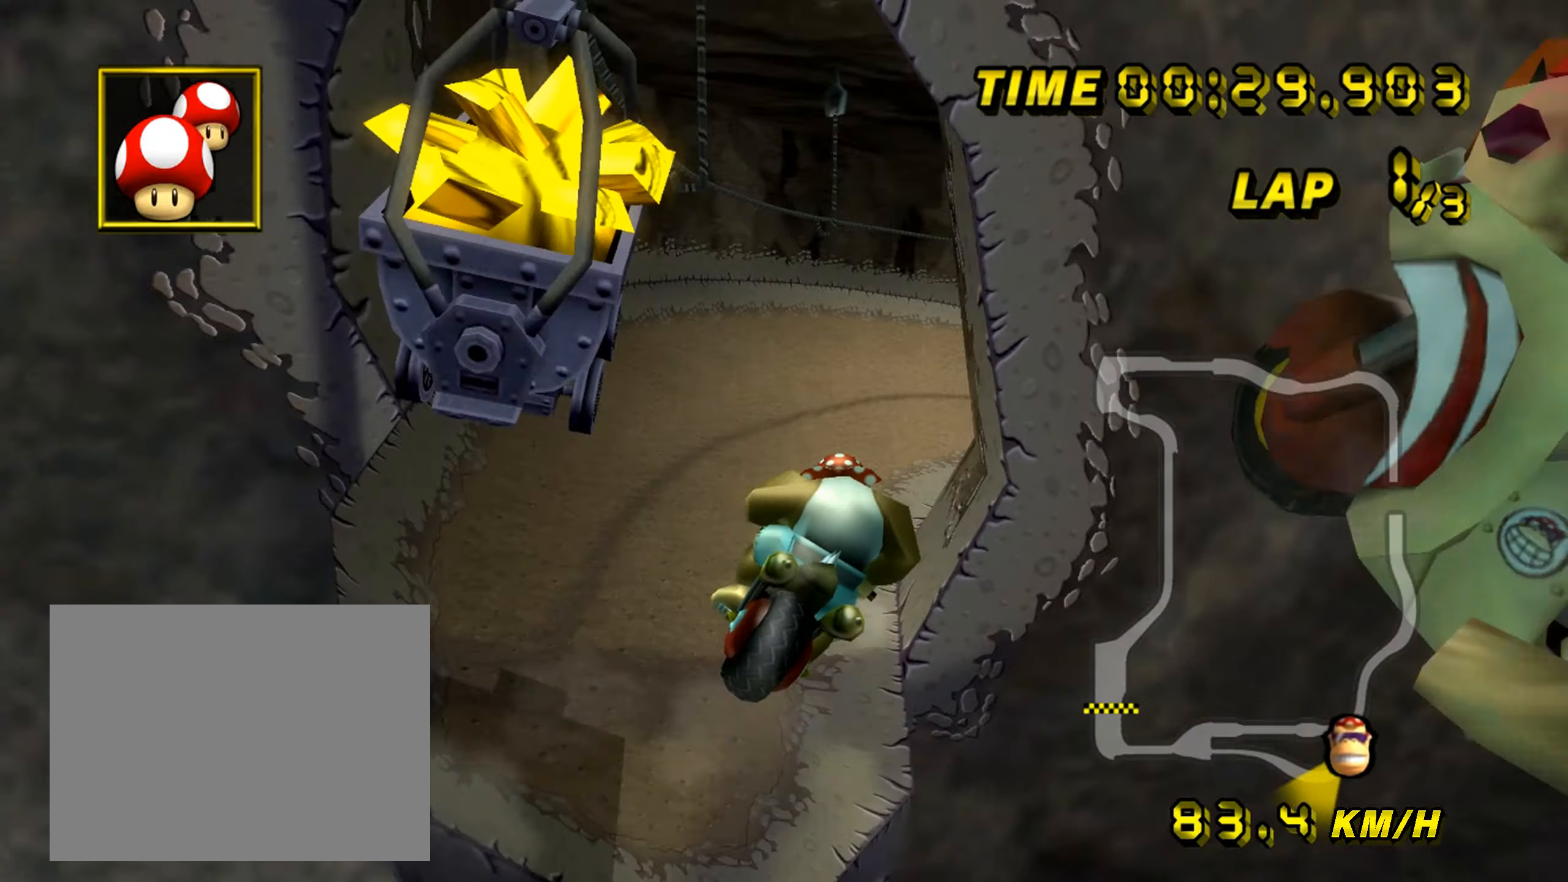
{"buttons": ["A"], "left_stick": "up", "events": []}
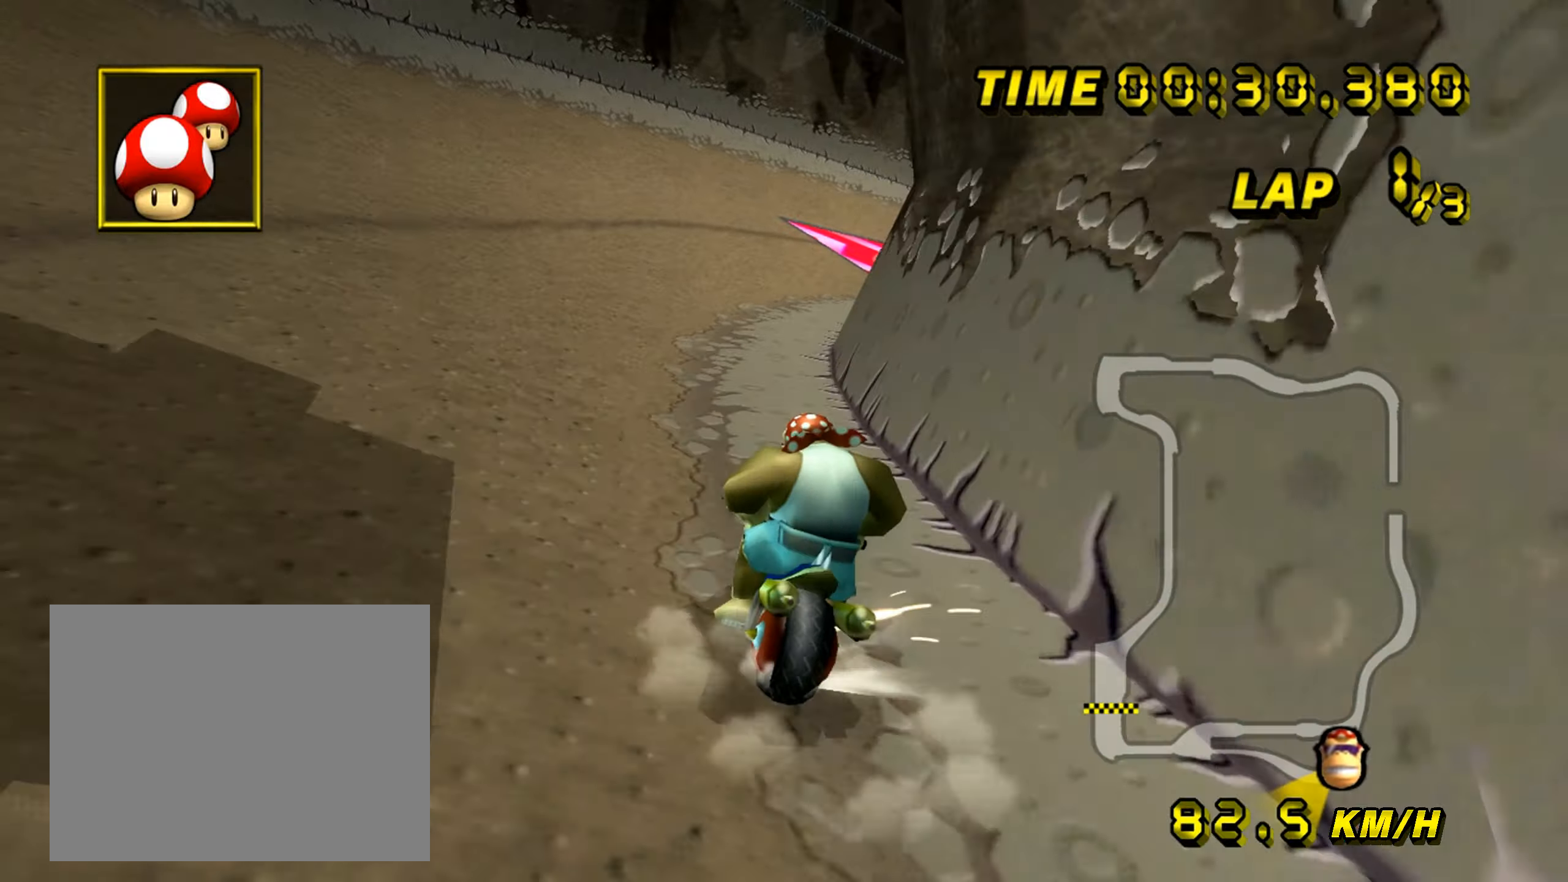
{"buttons": ["A"], "left_stick": "center", "events": [[100, "left_stick", "left"], [450, "left_stick", "center"]]}
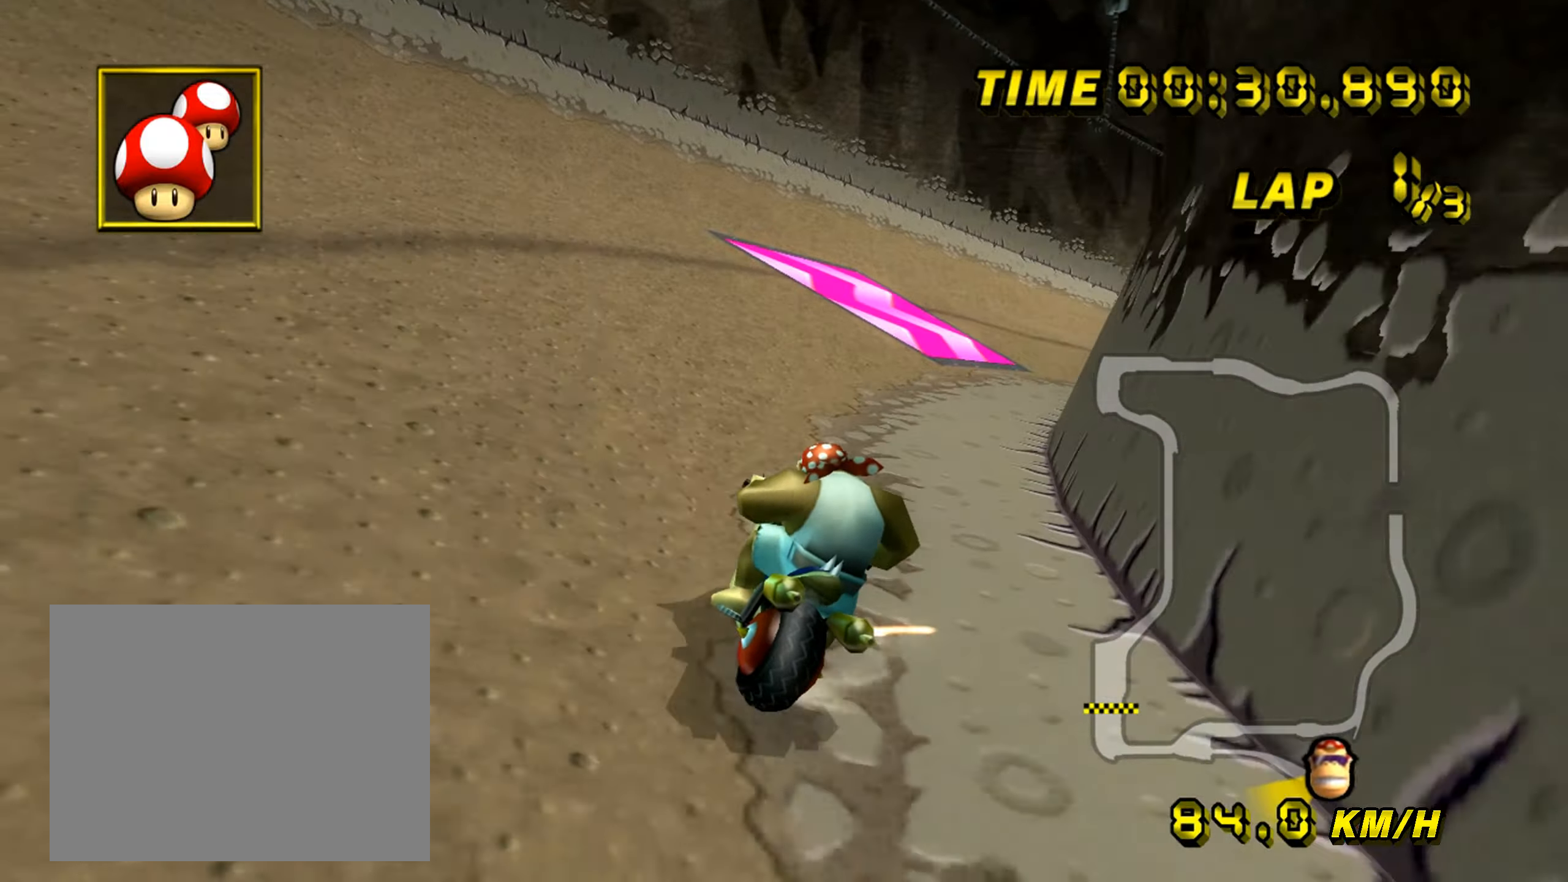
{"buttons": ["A"], "left_stick": "right", "events": [[50, "left_stick", "right"]]}
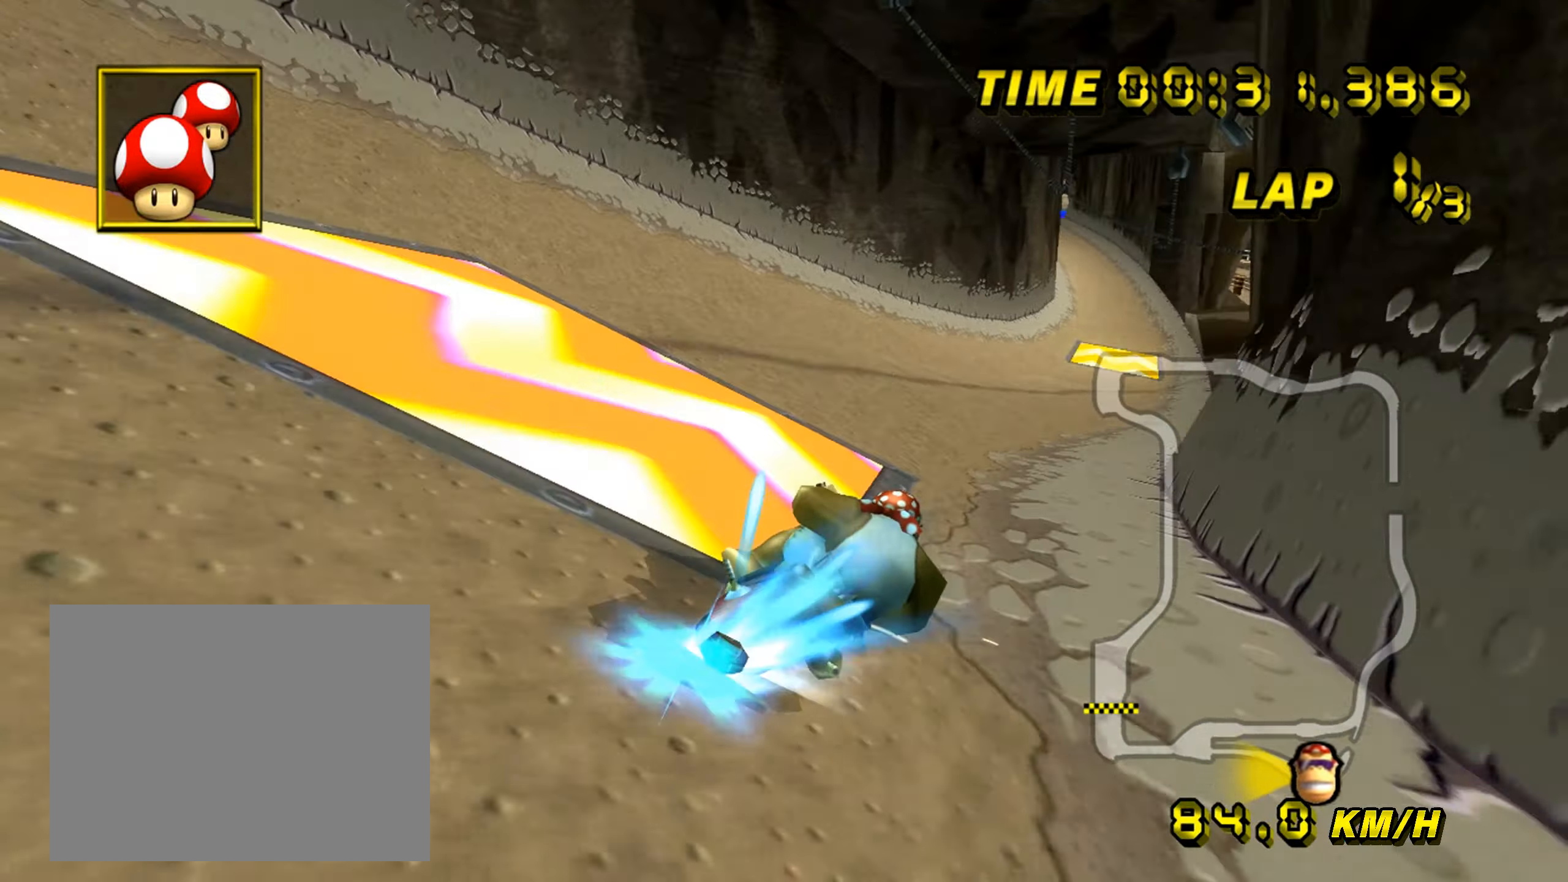
{"buttons": ["A"], "left_stick": "right", "events": []}
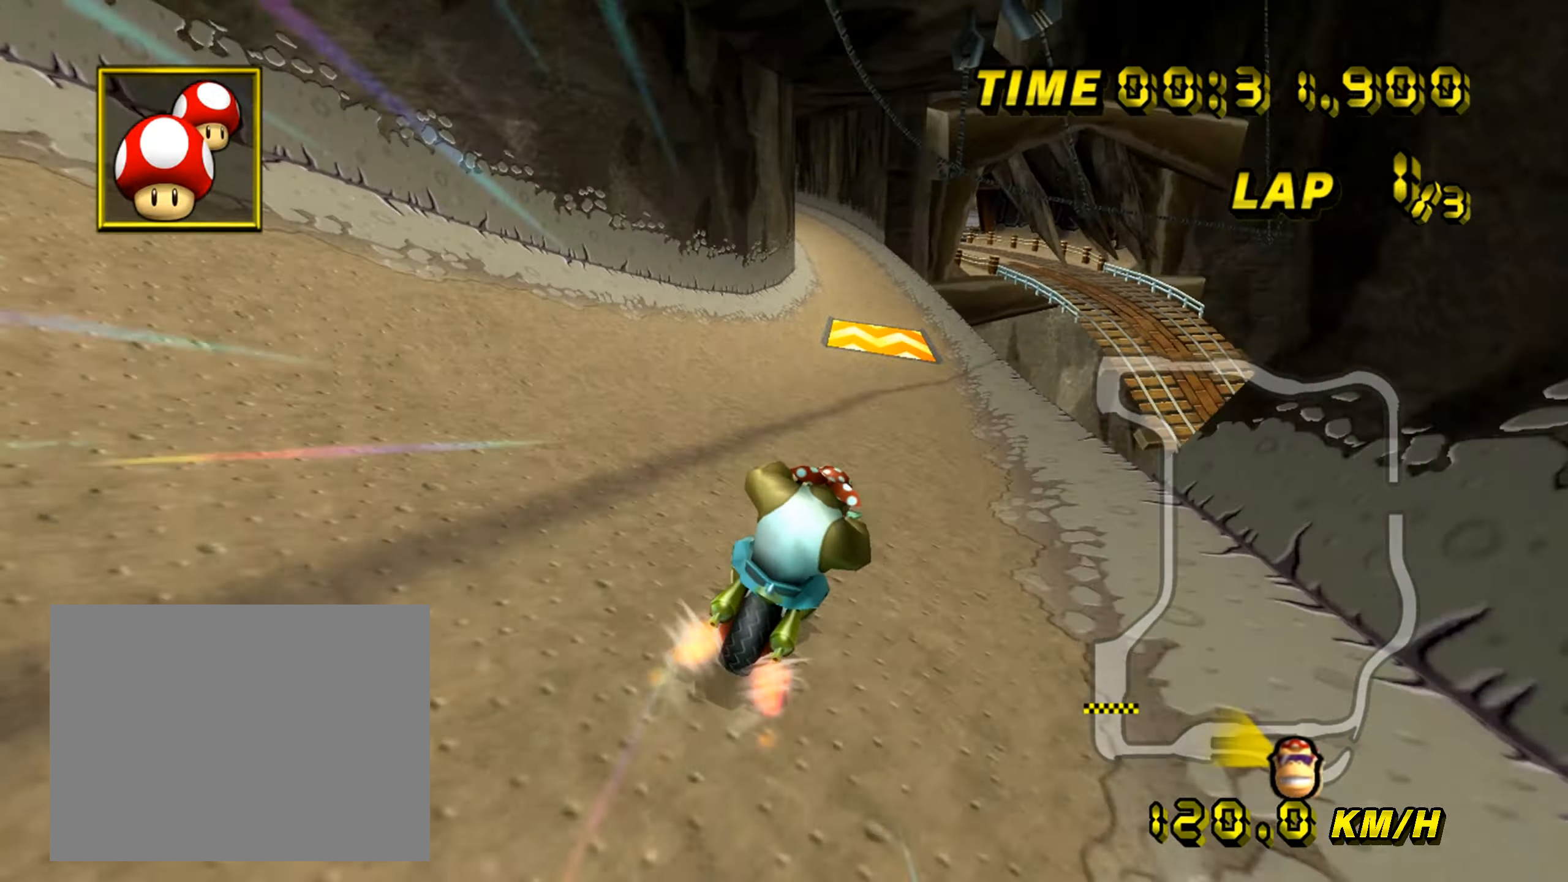
{"buttons": ["A"], "left_stick": "left", "events": [[17, "left_stick", "center"], [367, "left_stick", "left"]]}
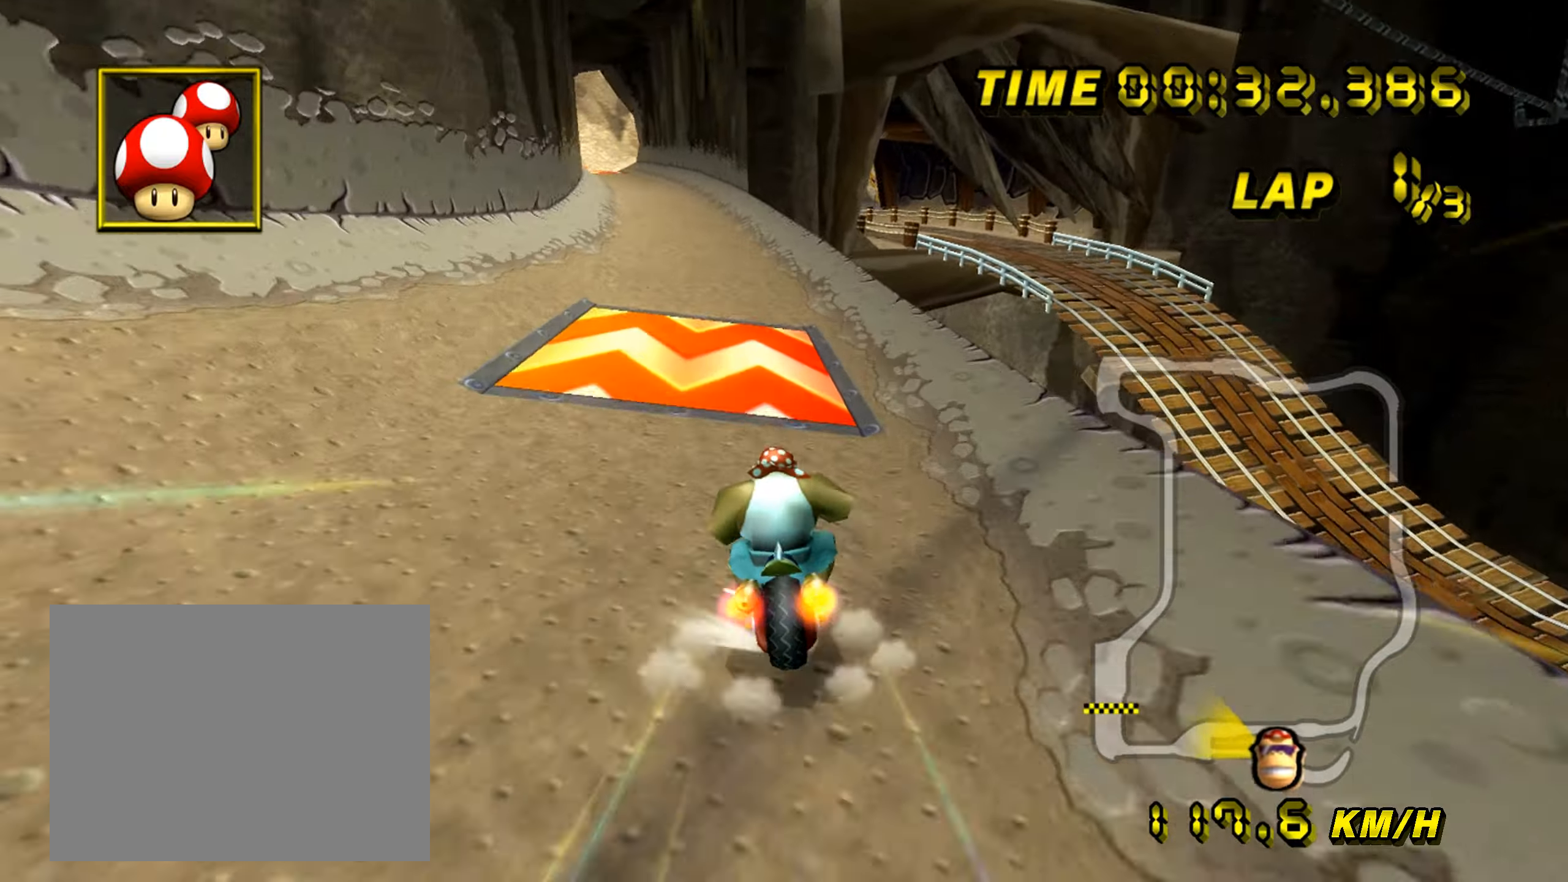
{"buttons": ["A"], "left_stick": "left", "events": [[217, "left_stick", "center"], [434, "left_stick", "left"]]}
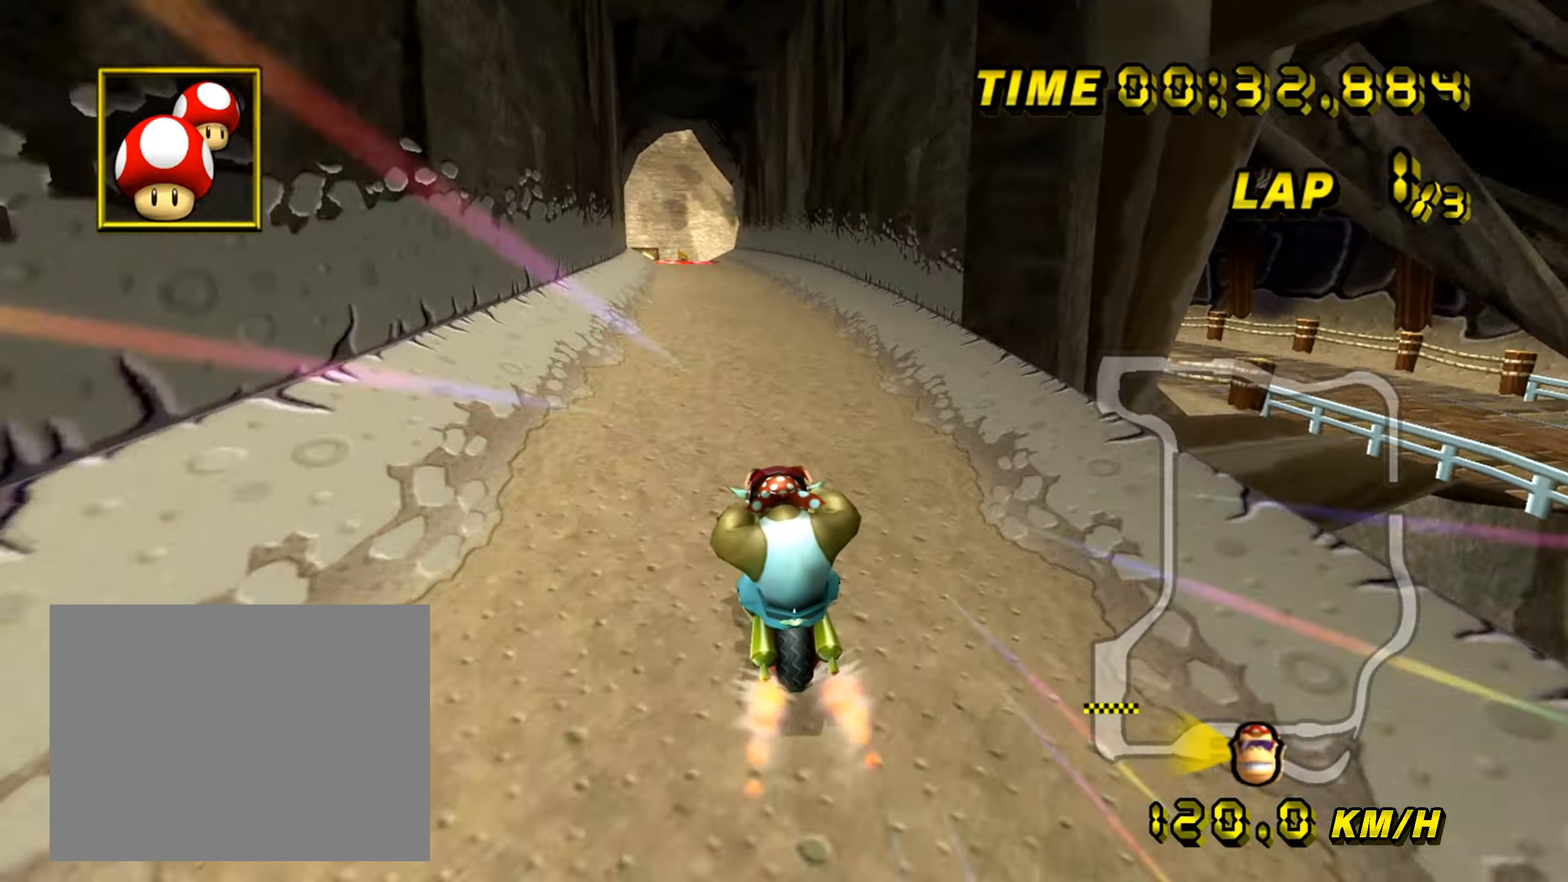
{"buttons": ["A"], "left_stick": "center", "events": [[50, "left_stick", "center"], [350, "left_stick", "left"], [450, "left_stick", "center"]]}
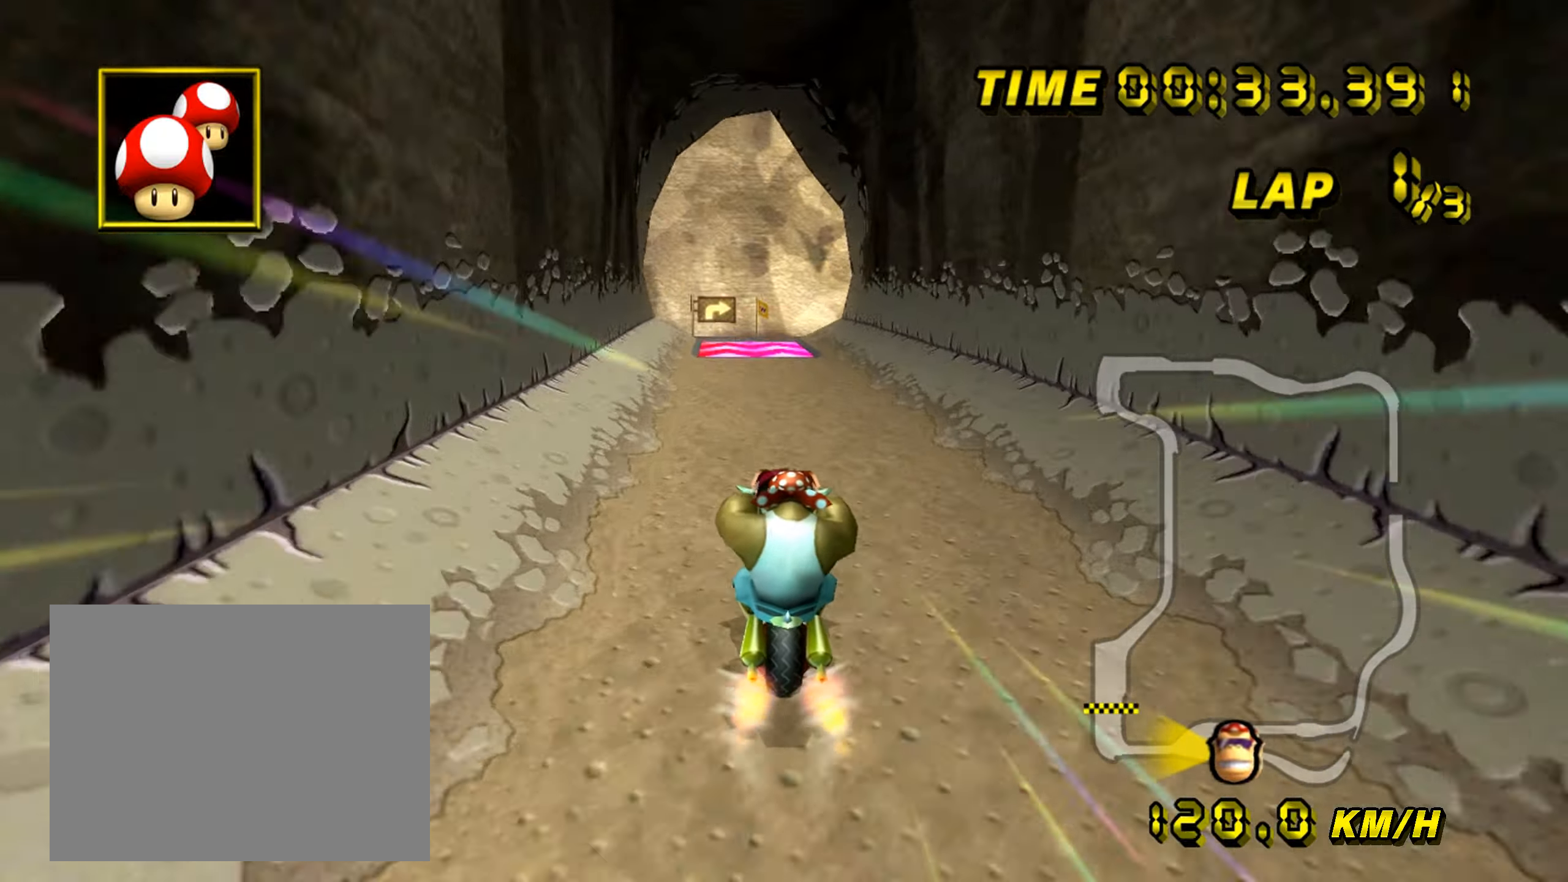
{"buttons": ["A"], "left_stick": "center", "events": [[50, "left_stick", "right"], [200, "left_stick", "center"]]}
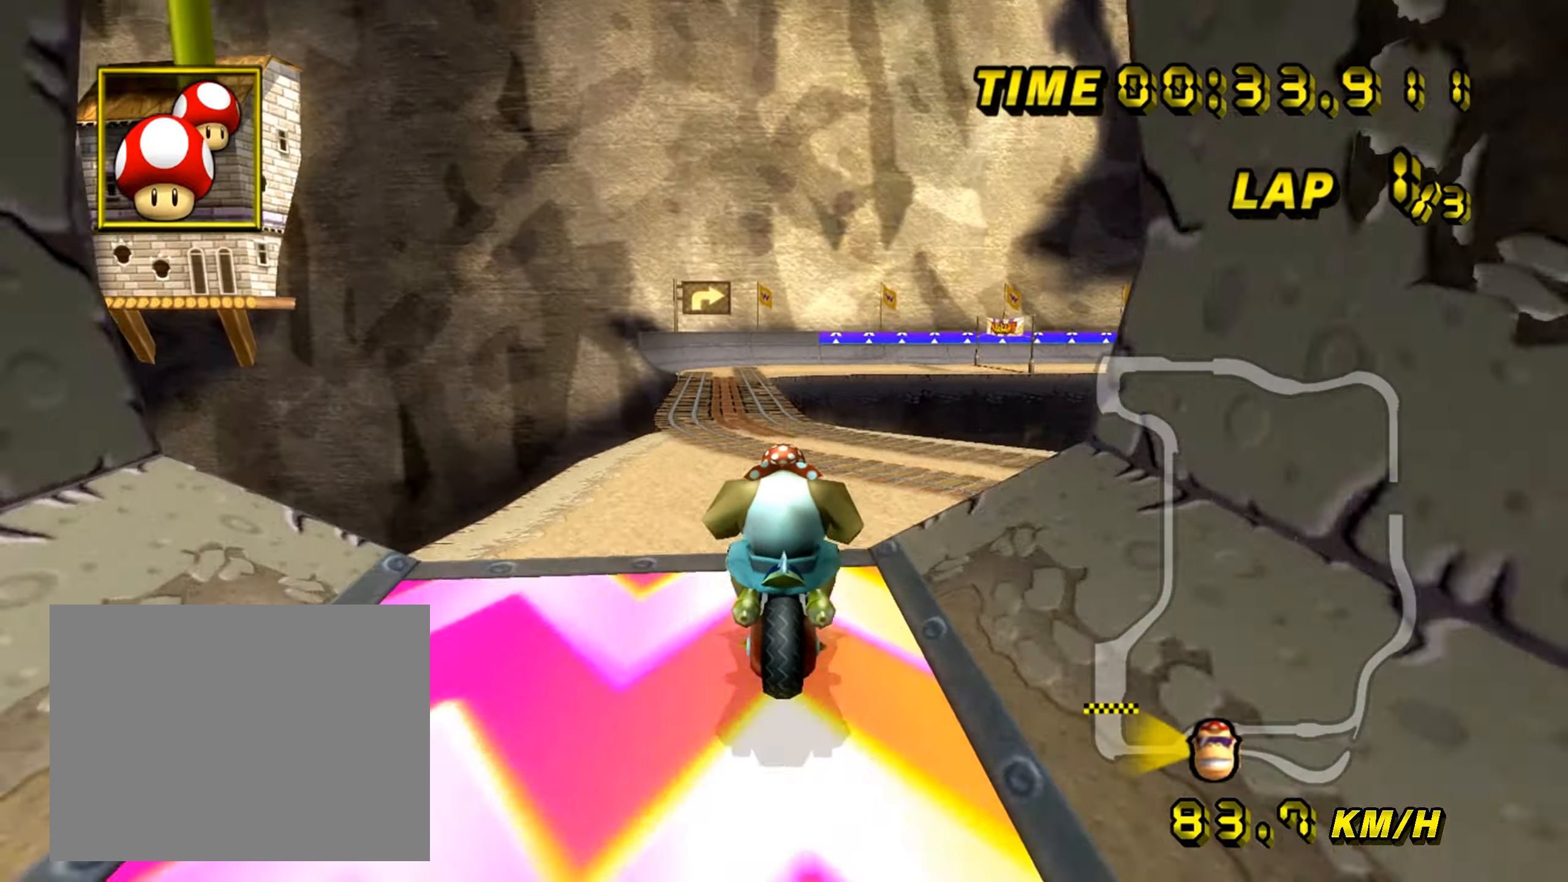
{"buttons": ["A"], "left_stick": "up-left", "events": [[184, "left_stick", "left"], [250, "left_stick", "up-left"]]}
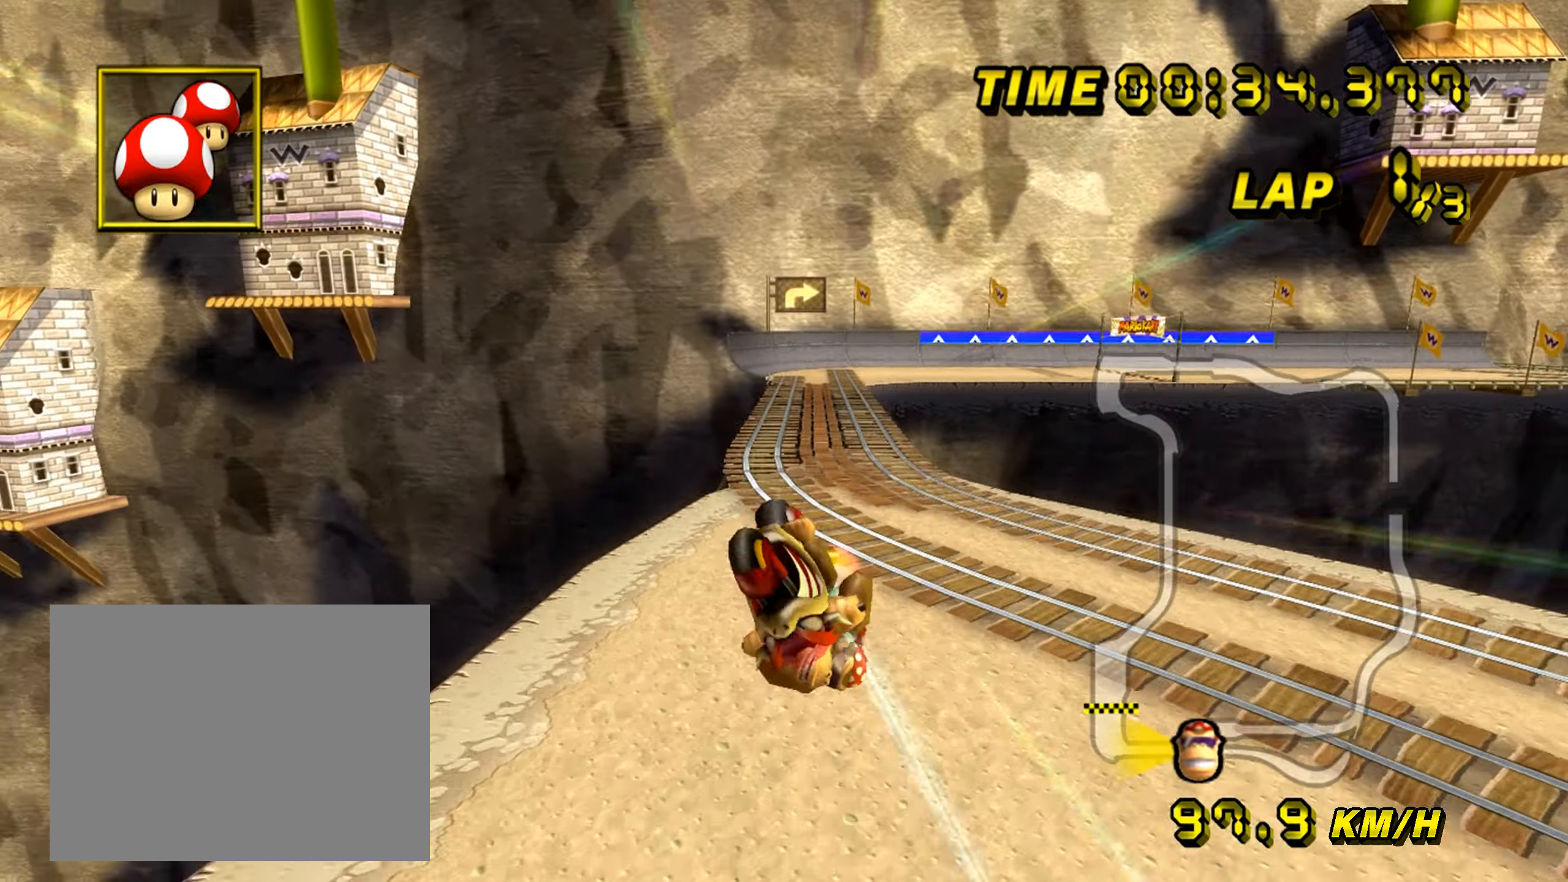
{"buttons": ["A"], "left_stick": "up-left", "events": []}
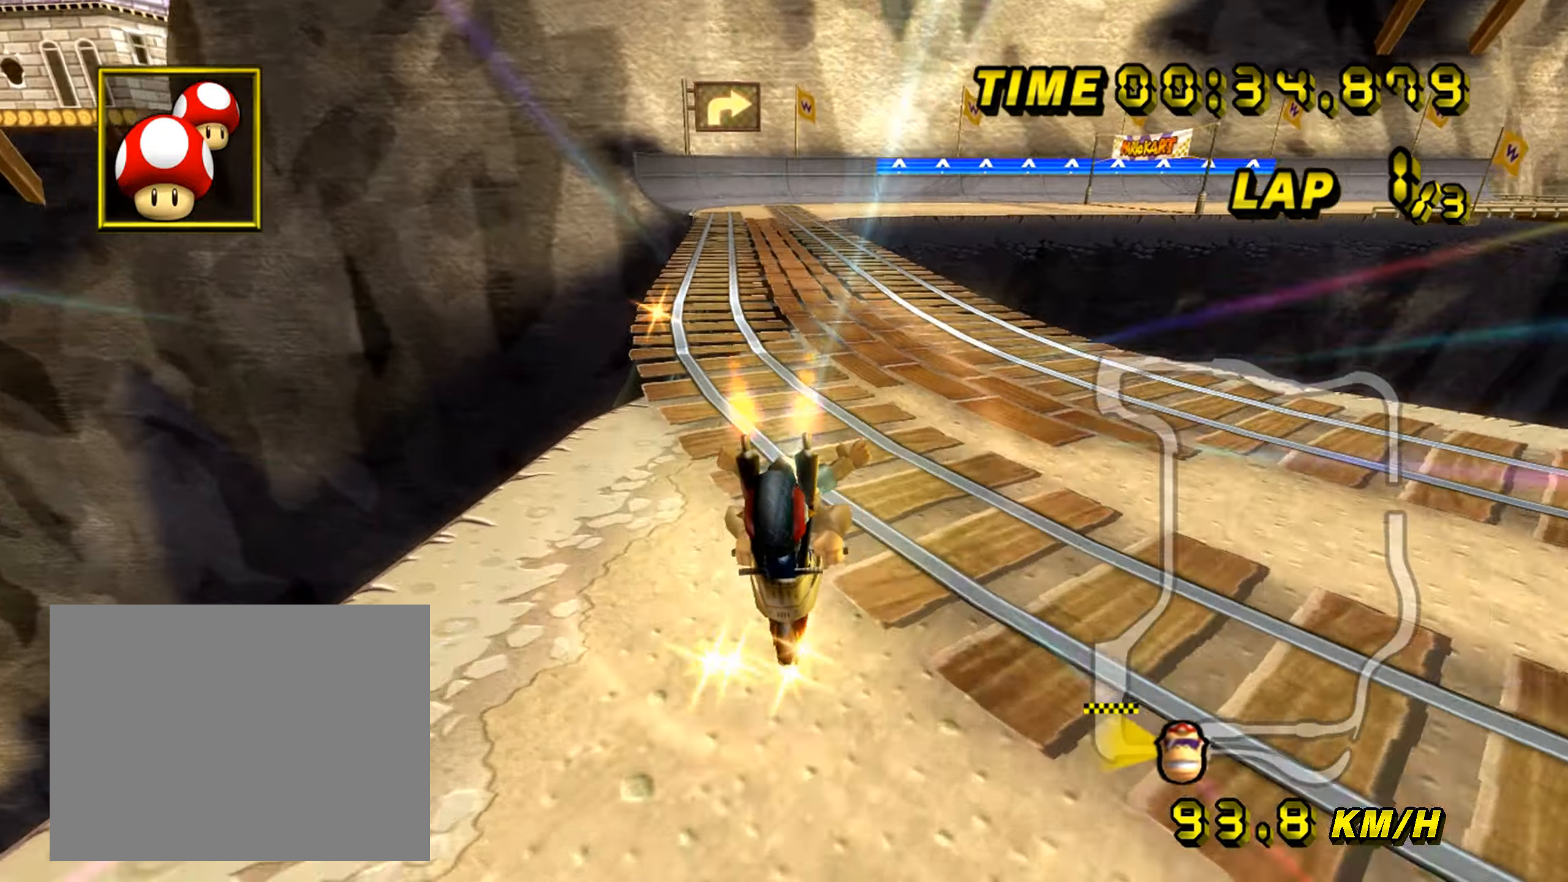
{"buttons": ["A"], "left_stick": "center", "events": [[150, "left_stick", "left"], [300, "left_stick", "center"]]}
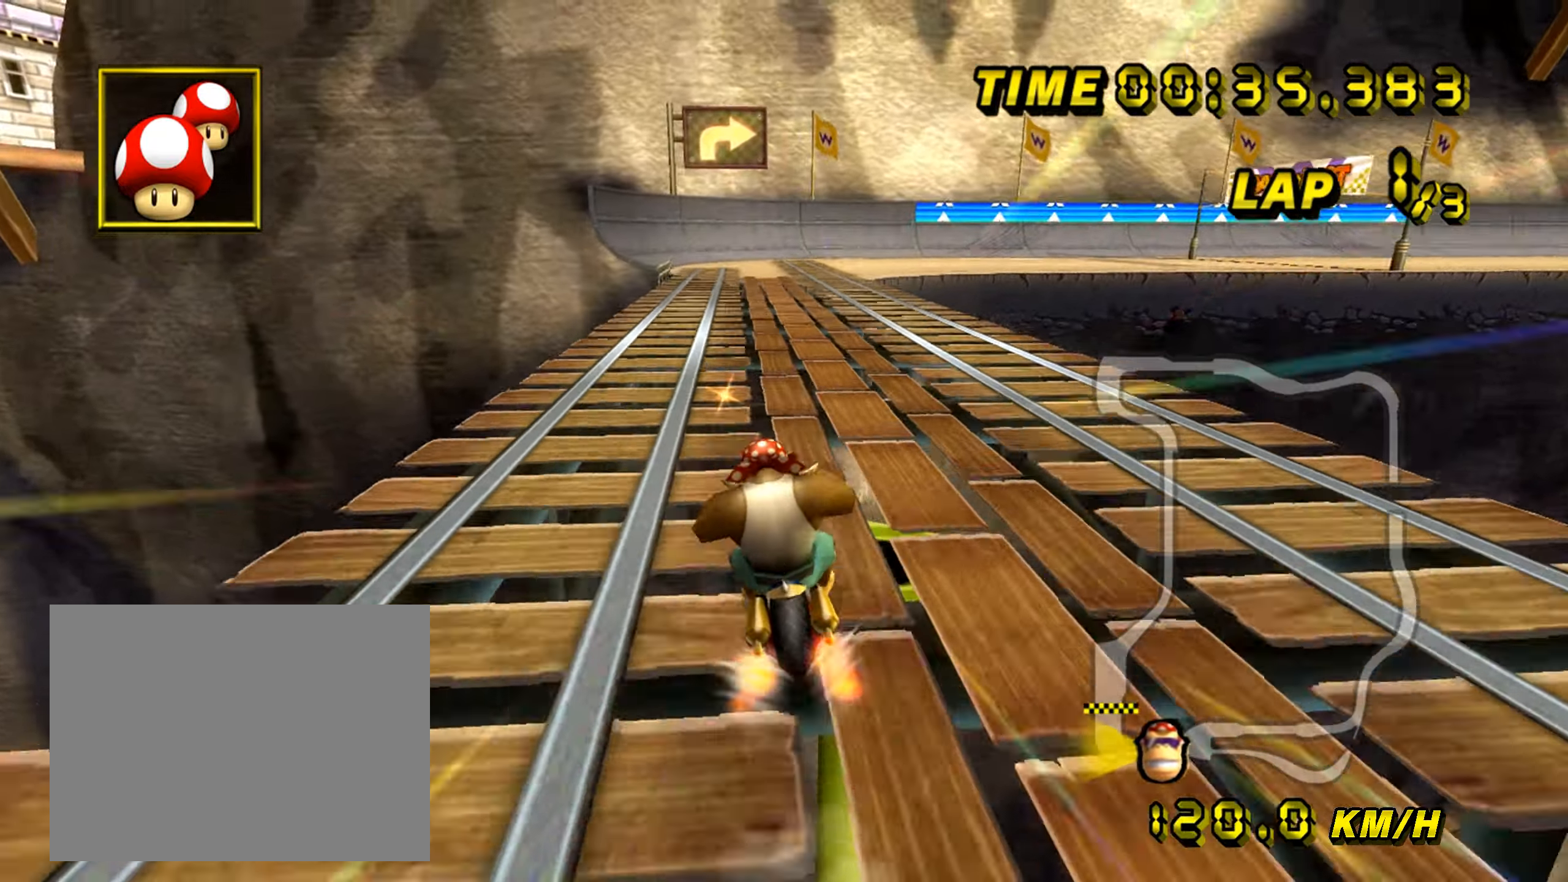
{"buttons": ["A"], "left_stick": "right", "events": [[367, "left_stick", "right"]]}
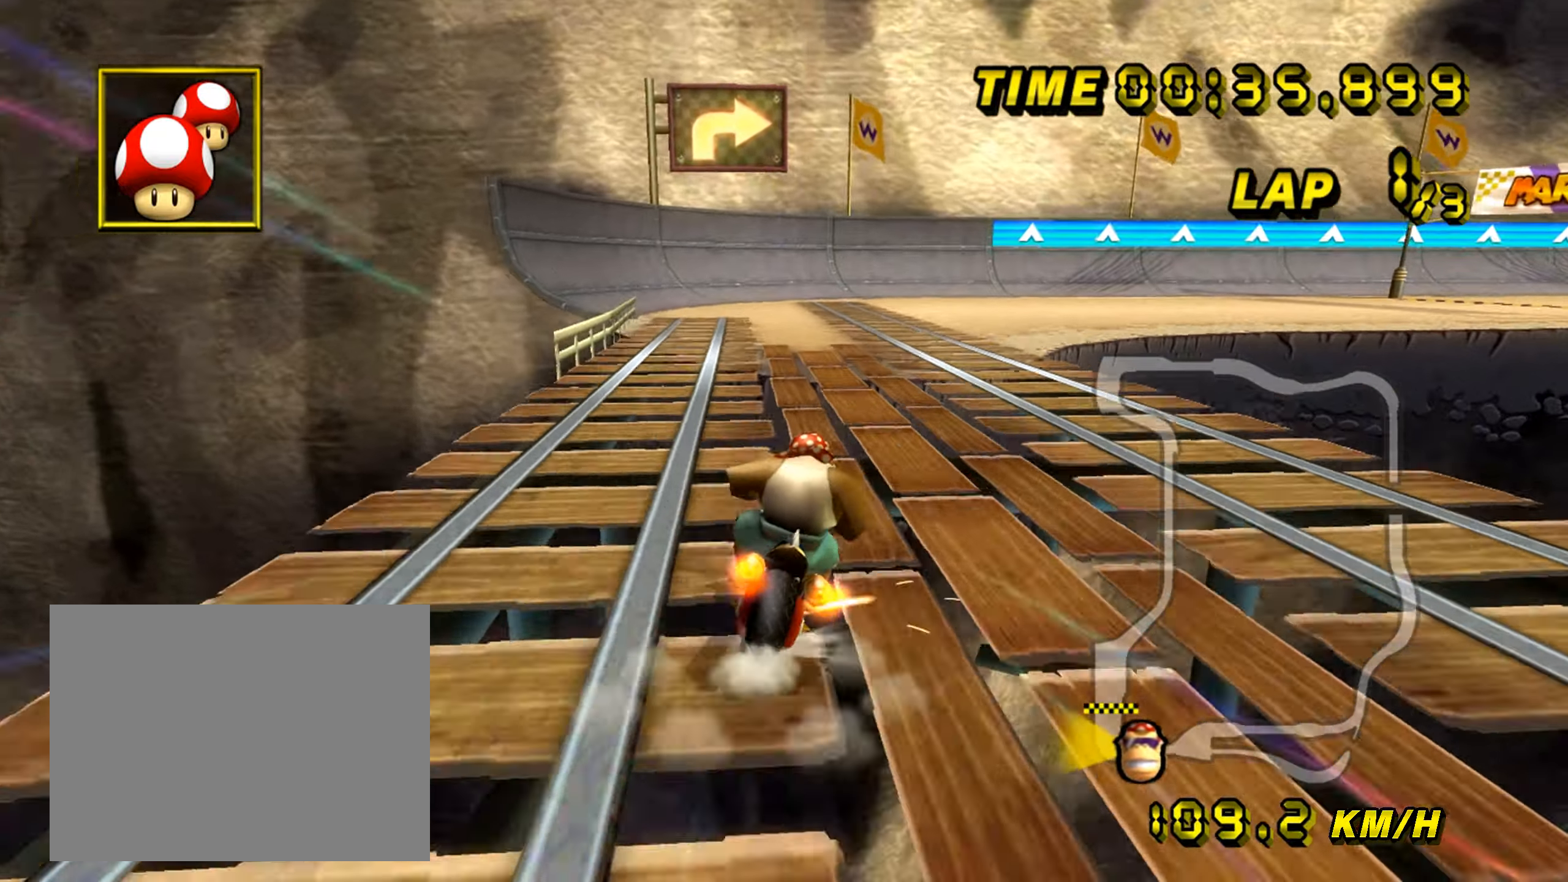
{"buttons": ["A"], "left_stick": "right", "events": []}
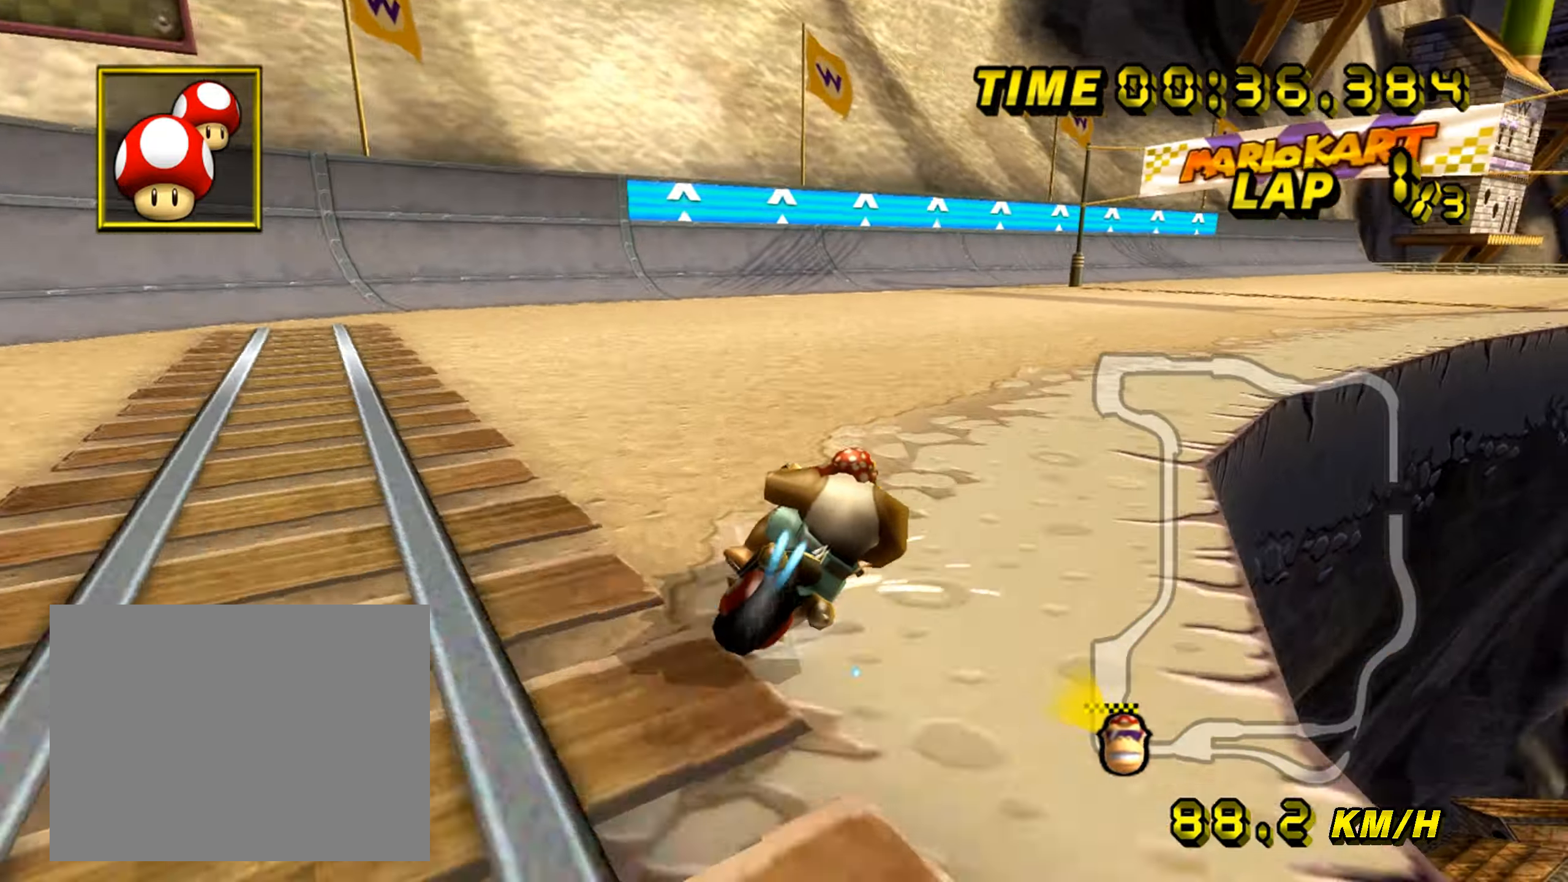
{"buttons": ["A"], "left_stick": "center", "events": [[434, "left_stick", "center"]]}
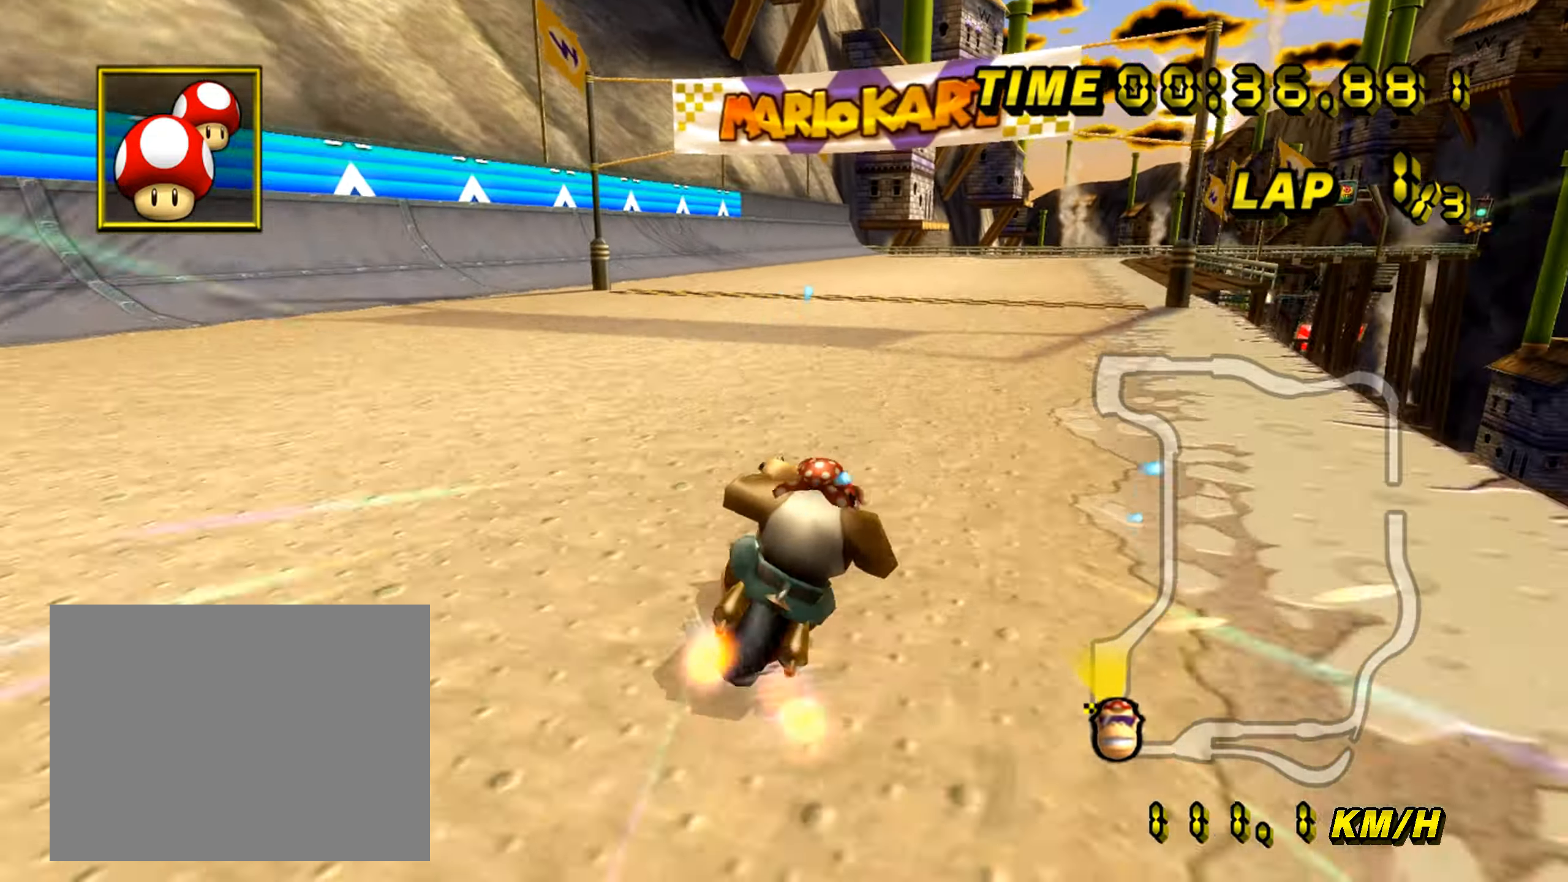
{"buttons": ["A"], "left_stick": "center", "events": [[167, "left_stick", "left"], [400, "left_stick", "center"]]}
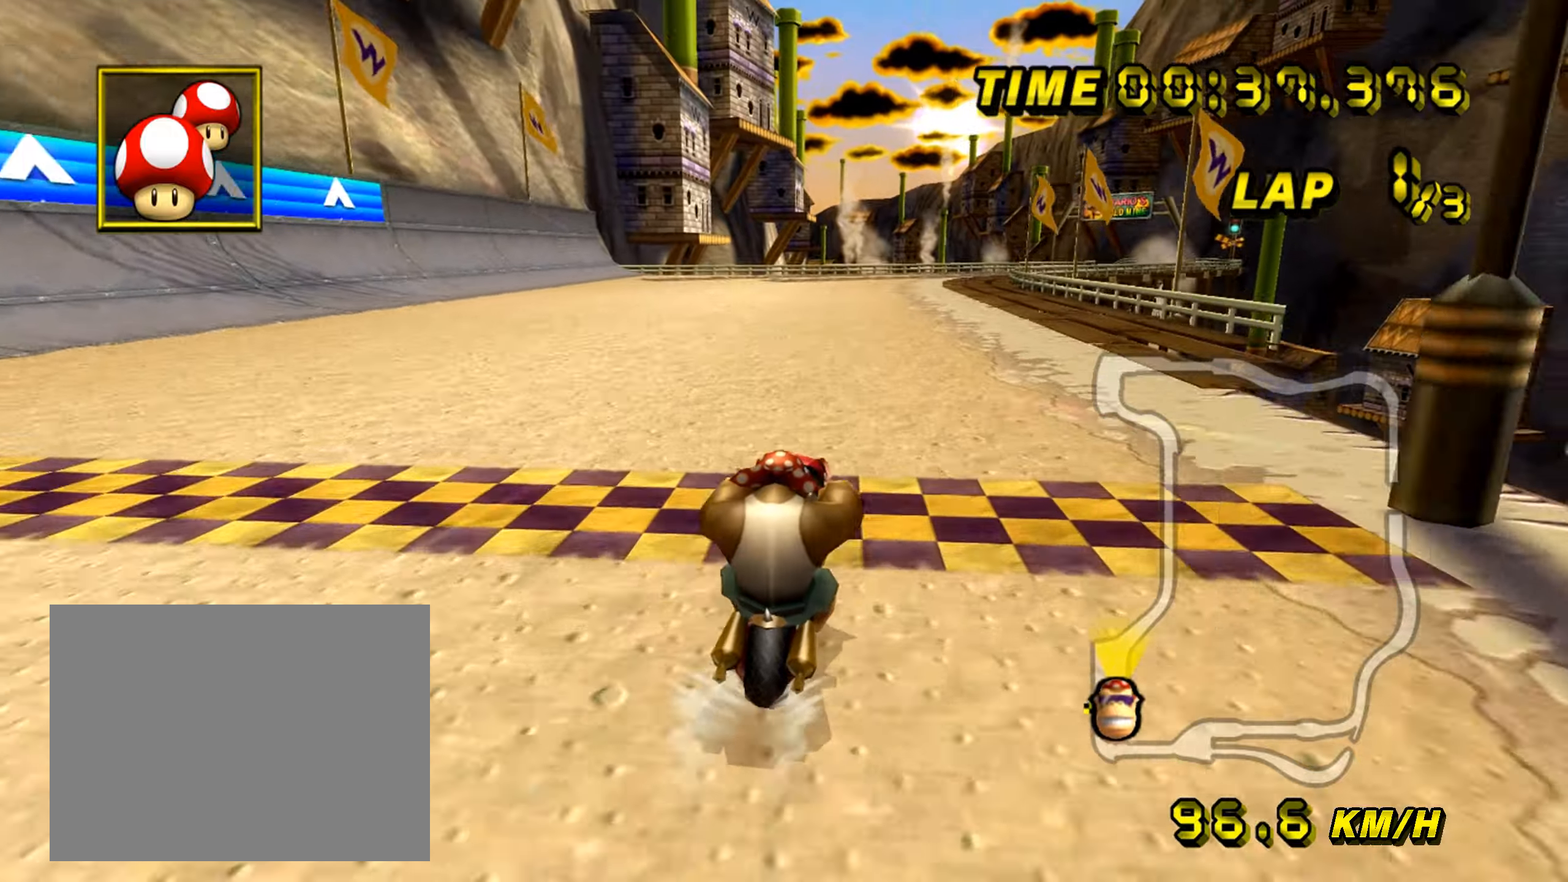
{"buttons": ["A"], "left_stick": "center", "events": []}
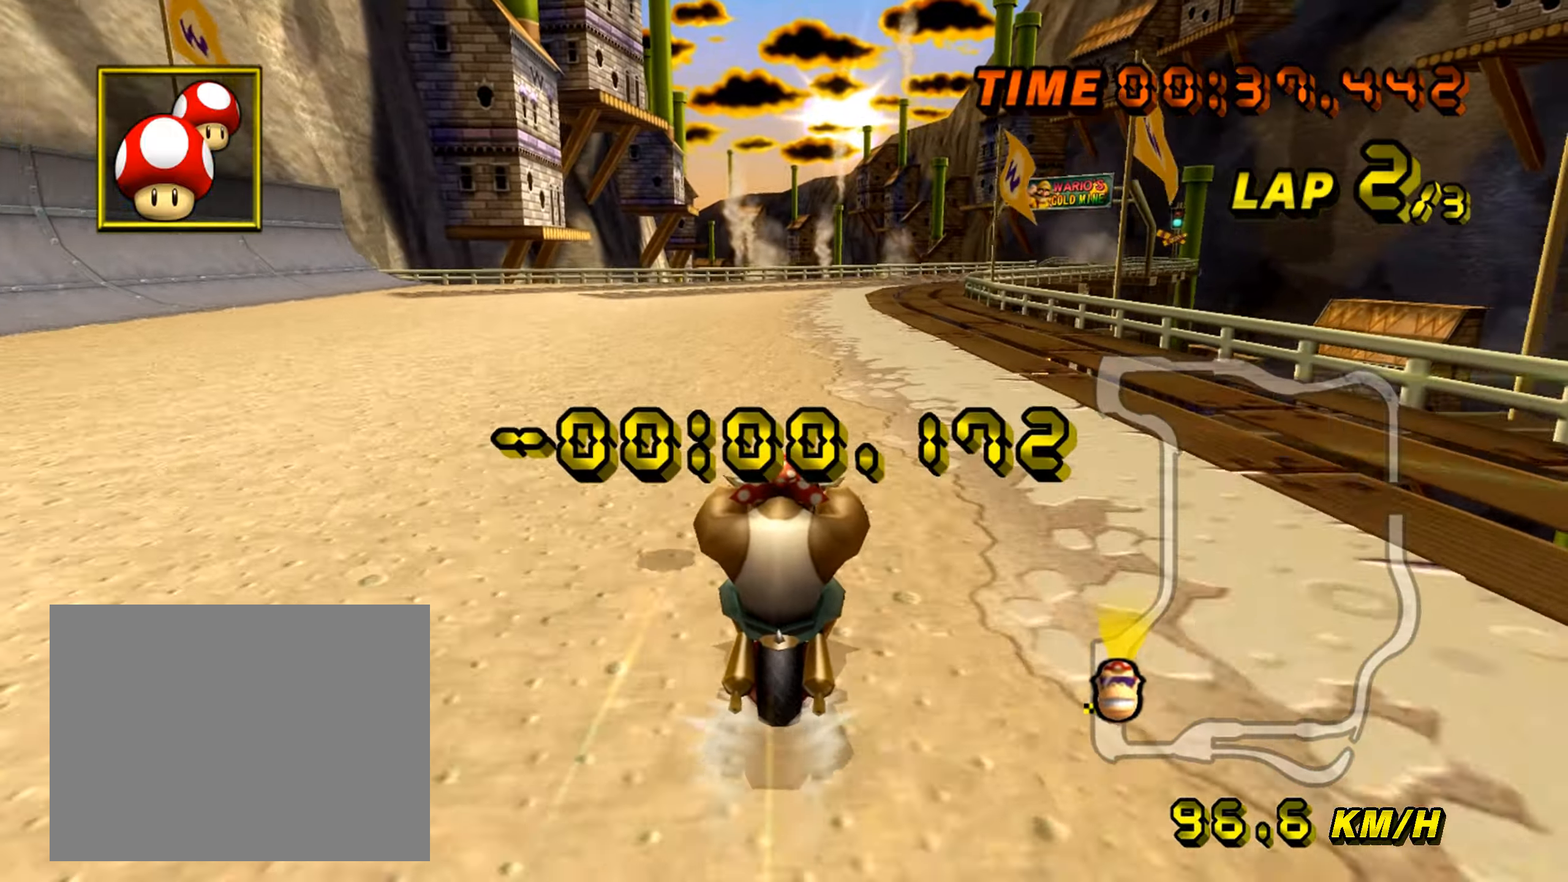
{"buttons": ["A"], "left_stick": "center", "events": []}
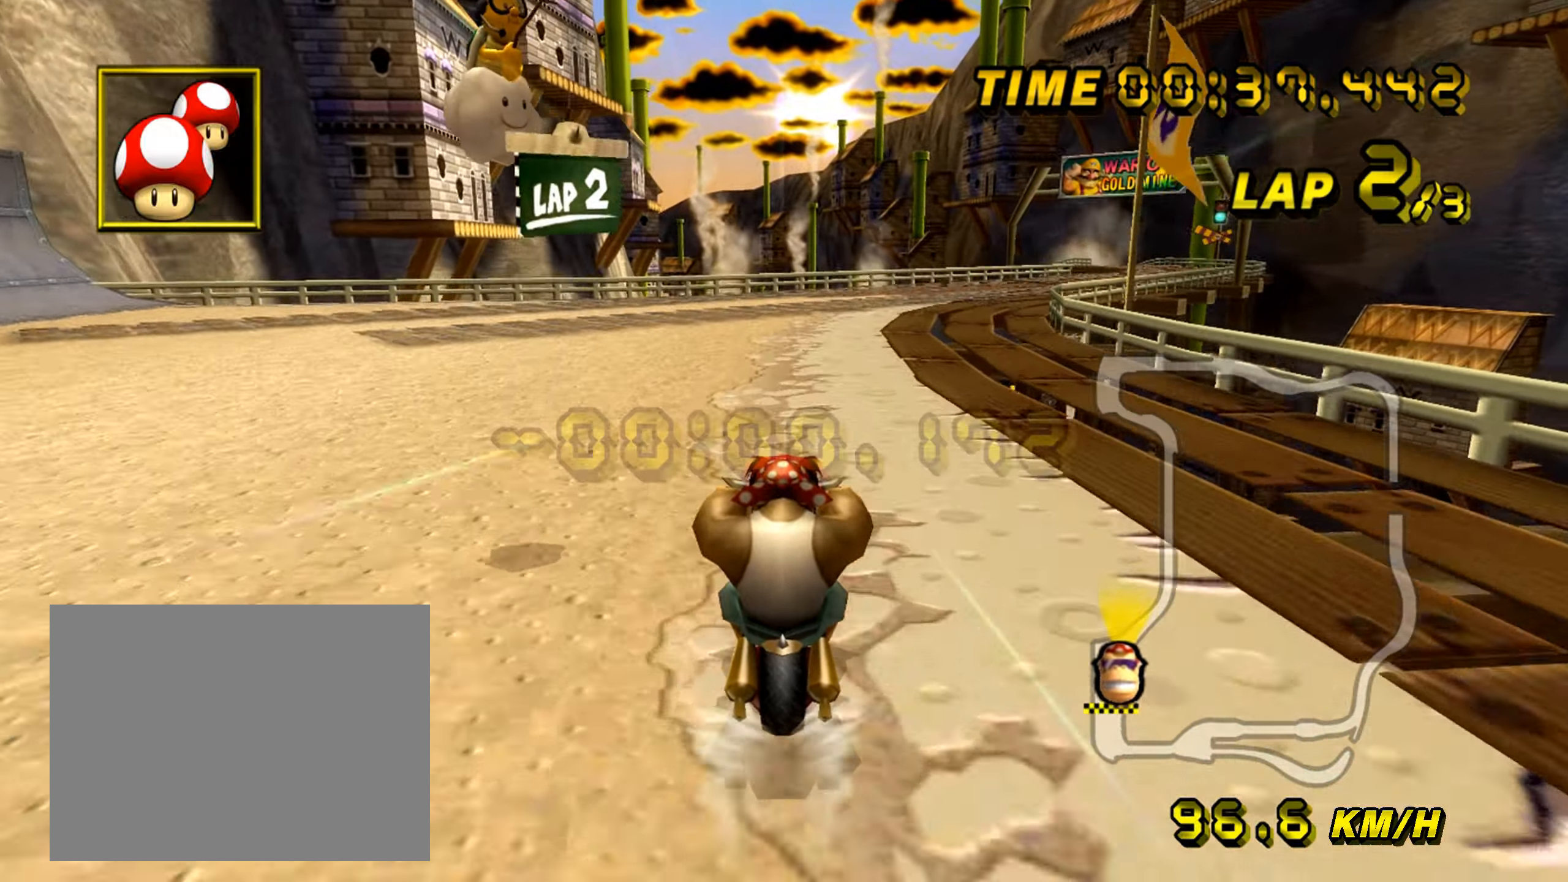
{"buttons": ["A"], "left_stick": "up-right", "events": [[350, "left_stick", "up-right"]]}
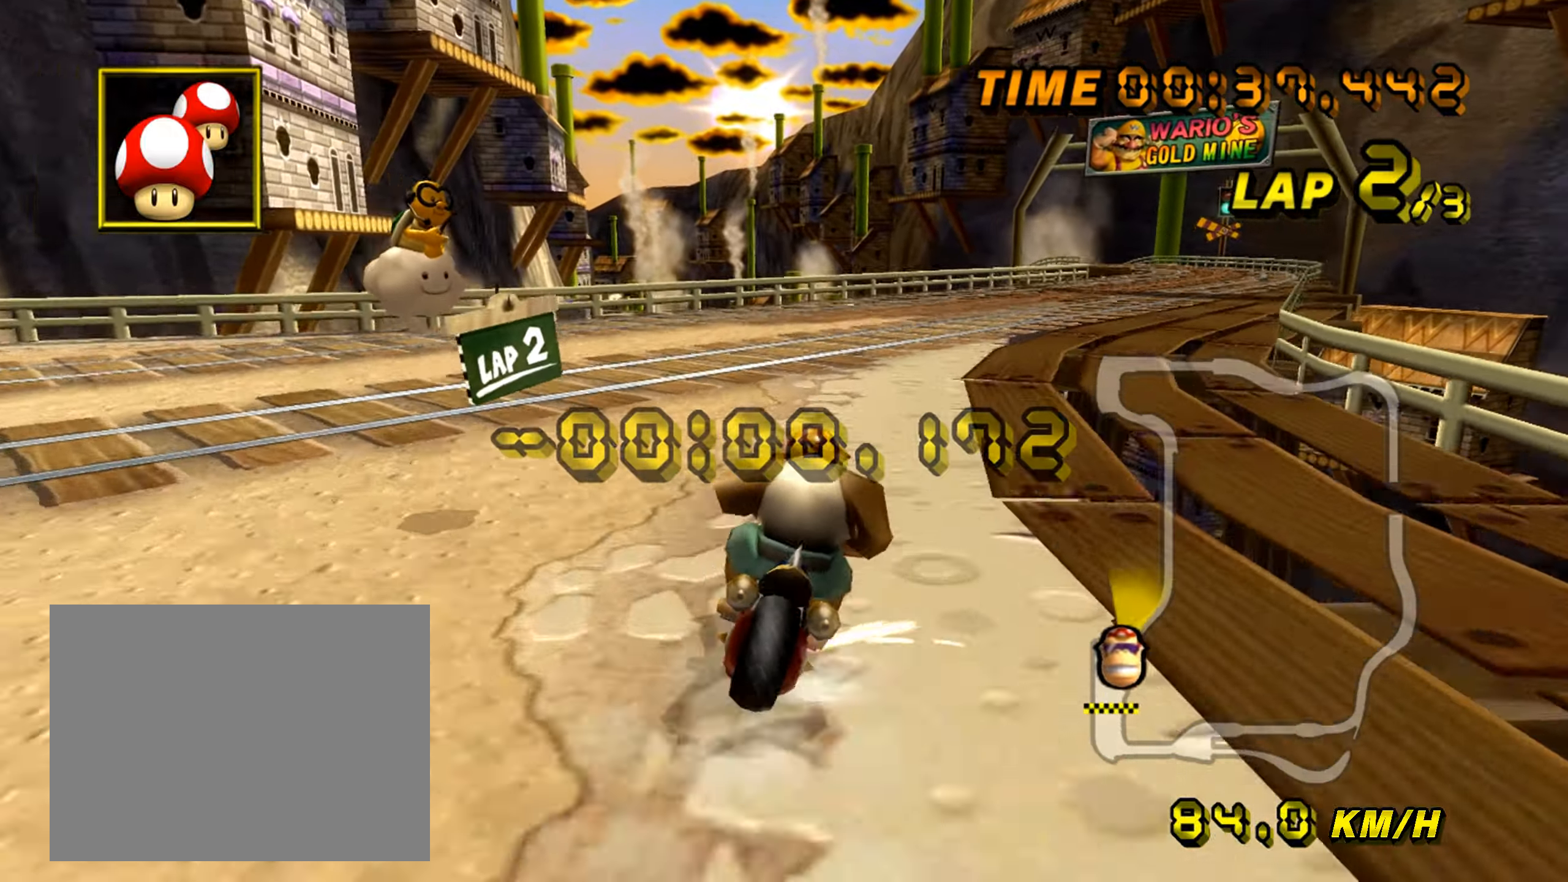
{"buttons": ["A"], "left_stick": "left", "events": [[216, "left_stick", "left"]]}
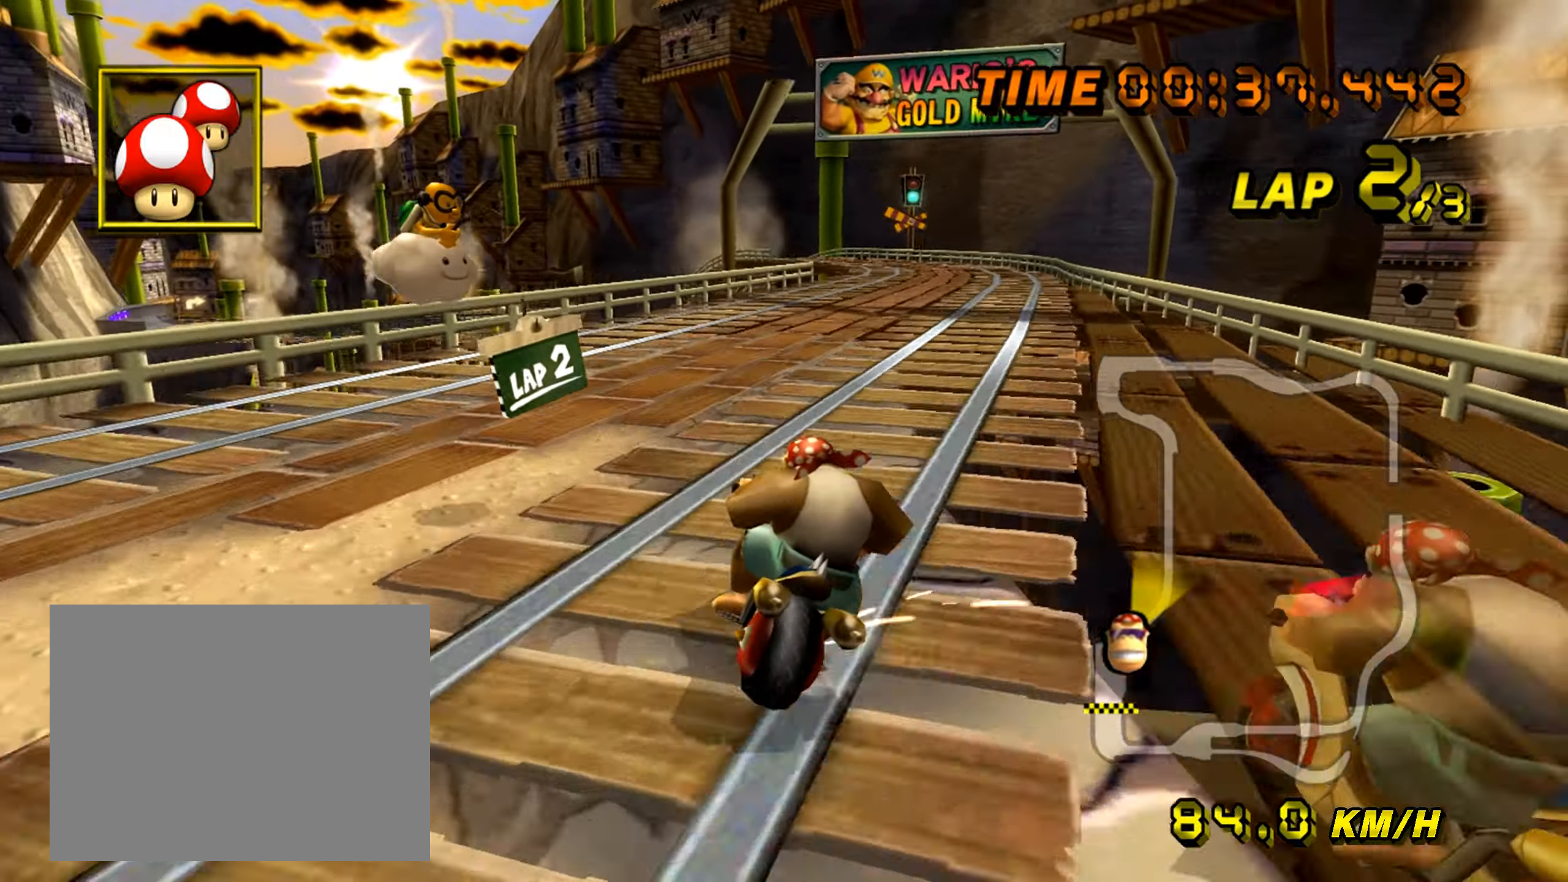
{"buttons": ["A"], "left_stick": "up-right", "events": [[383, "left_stick", "up-right"]]}
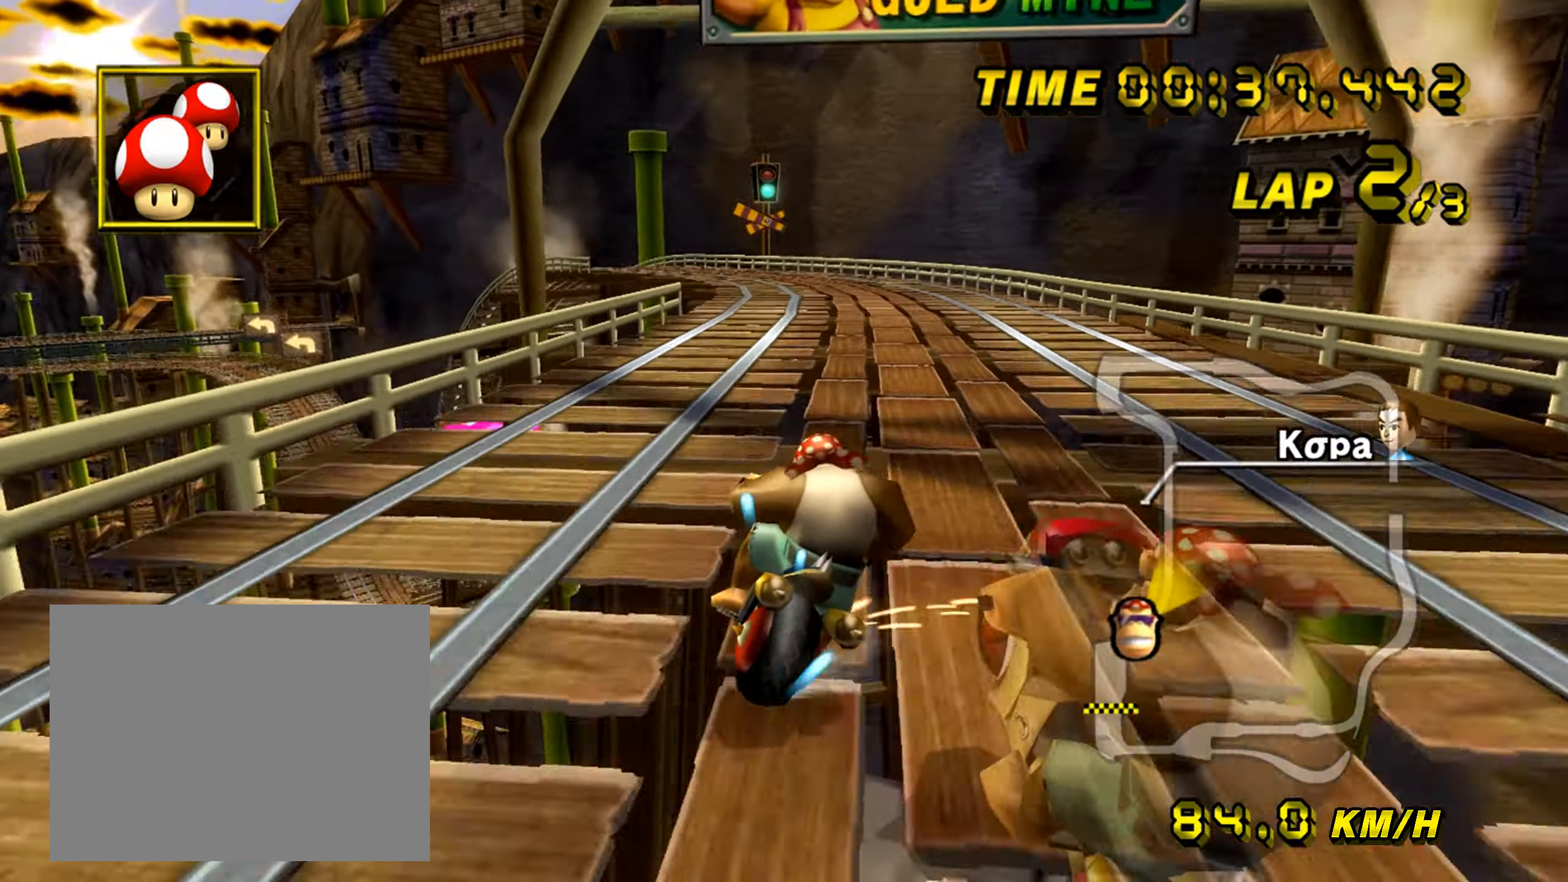
{"buttons": ["A"], "left_stick": "left", "events": [[350, "left_stick", "left"]]}